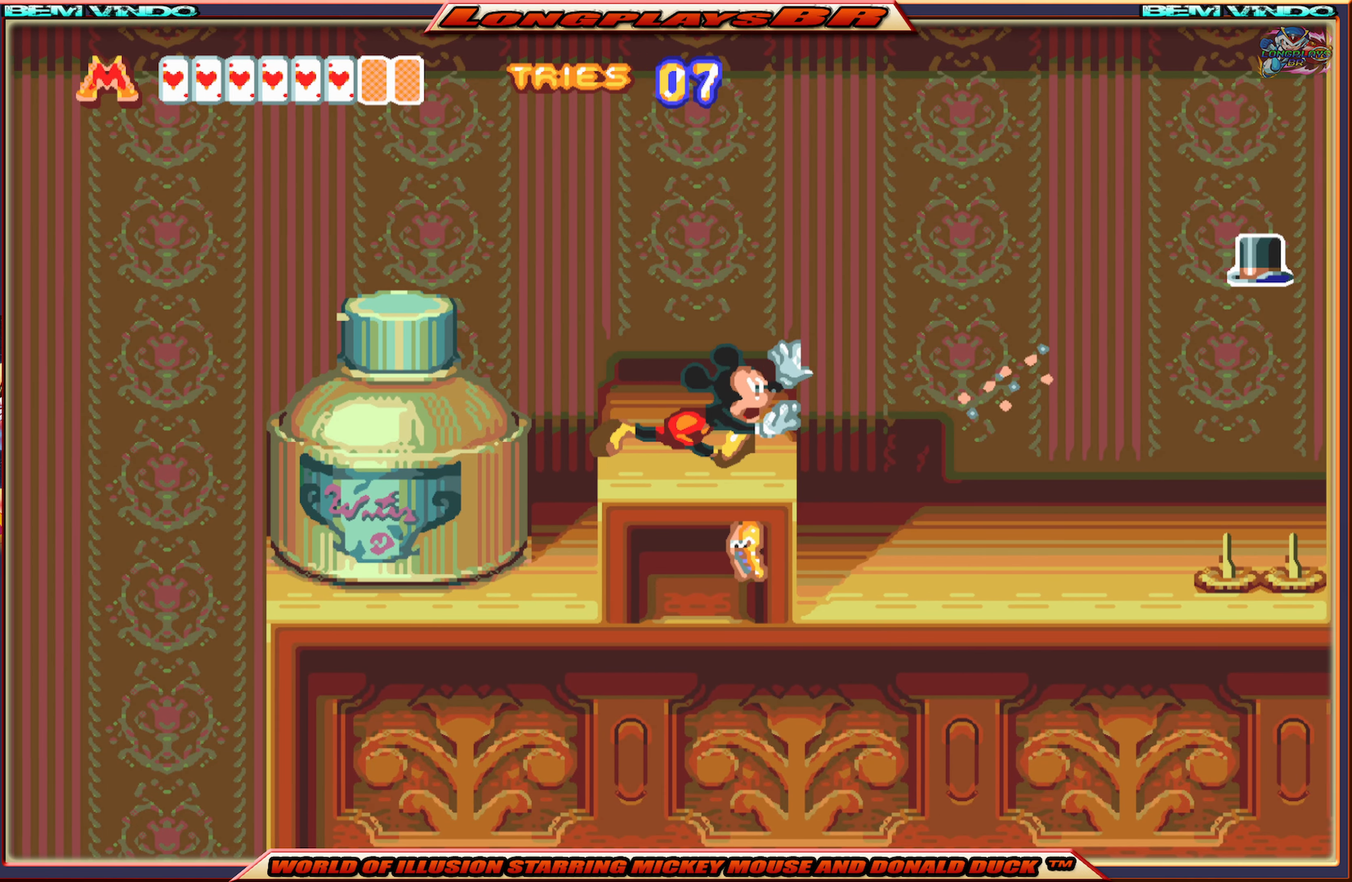
Gameplay with a controller (Xbox layout); each line is a JSON object with the inputs held at the frame after it. "events" lists button and stick changes between this image and that frame as [ms after this image, input, new state], when the widget could be followed in between. Not read: L3 R3 left_stick right_stick.
{"buttons": ["X", "DPAD_RIGHT"], "events": []}
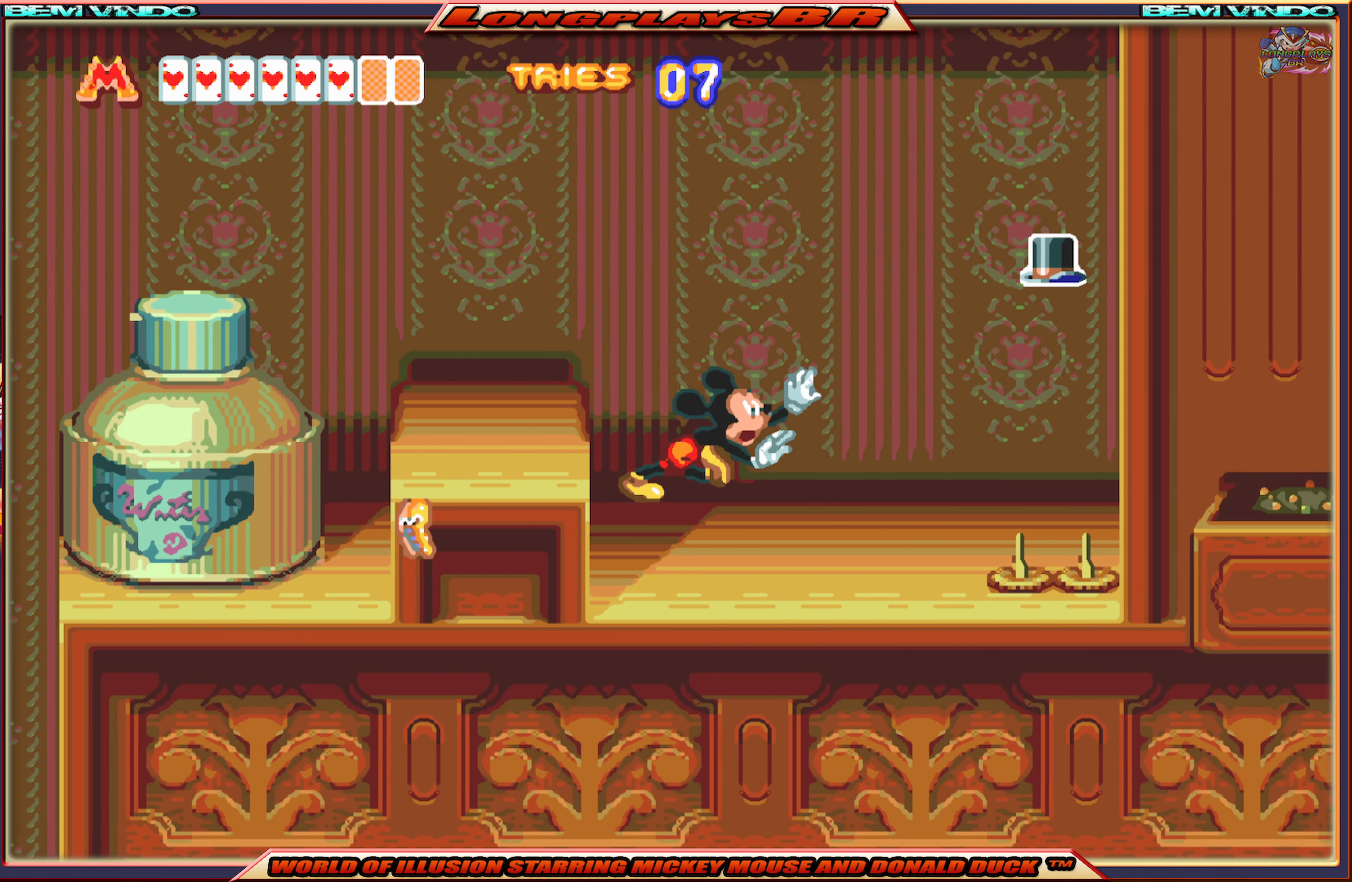
{"buttons": ["DPAD_RIGHT"], "events": [[333, "X", "up"]]}
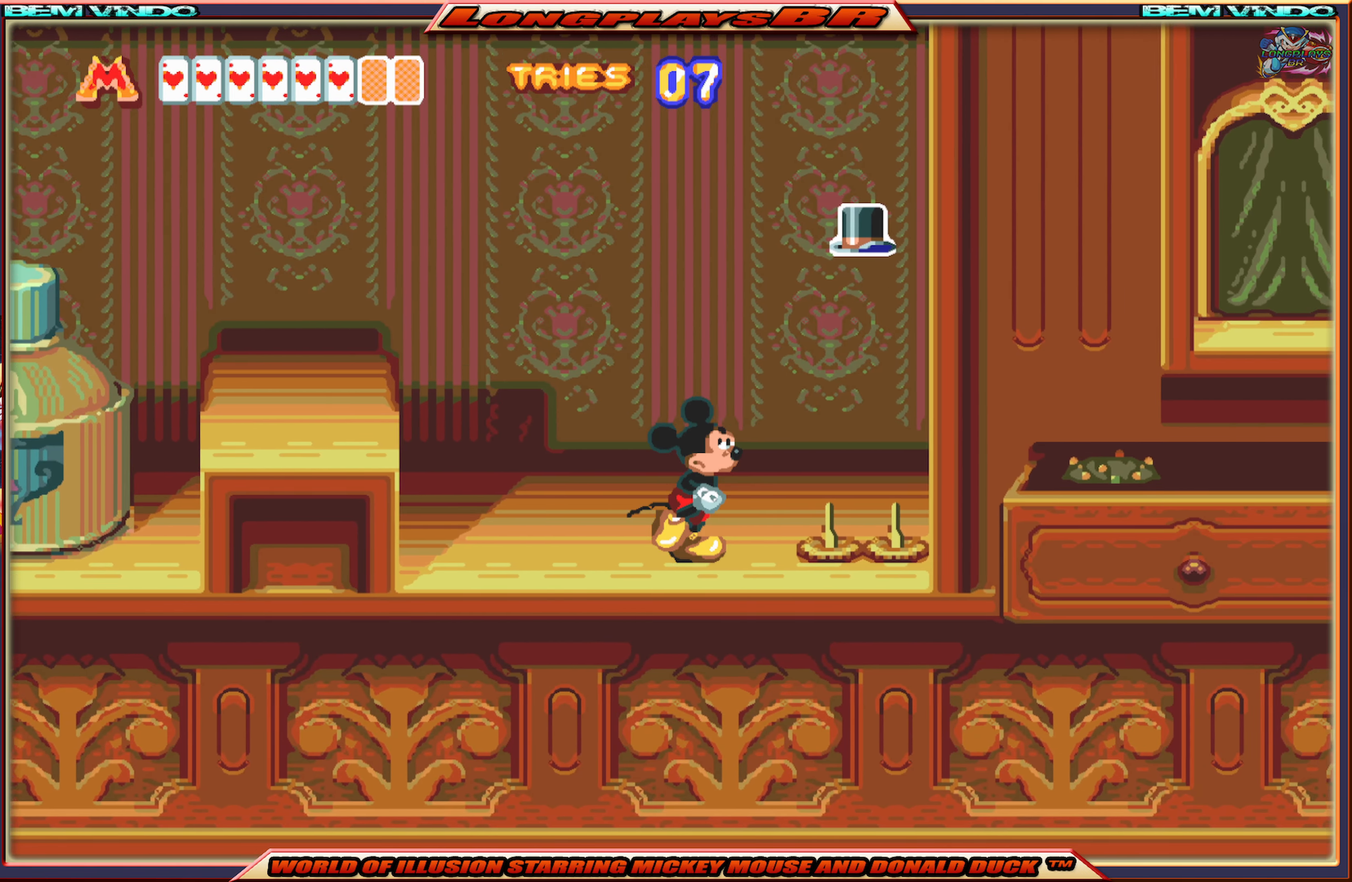
{"buttons": ["DPAD_RIGHT"], "events": [[117, "DPAD_RIGHT", "up"], [283, "DPAD_RIGHT", "down"]]}
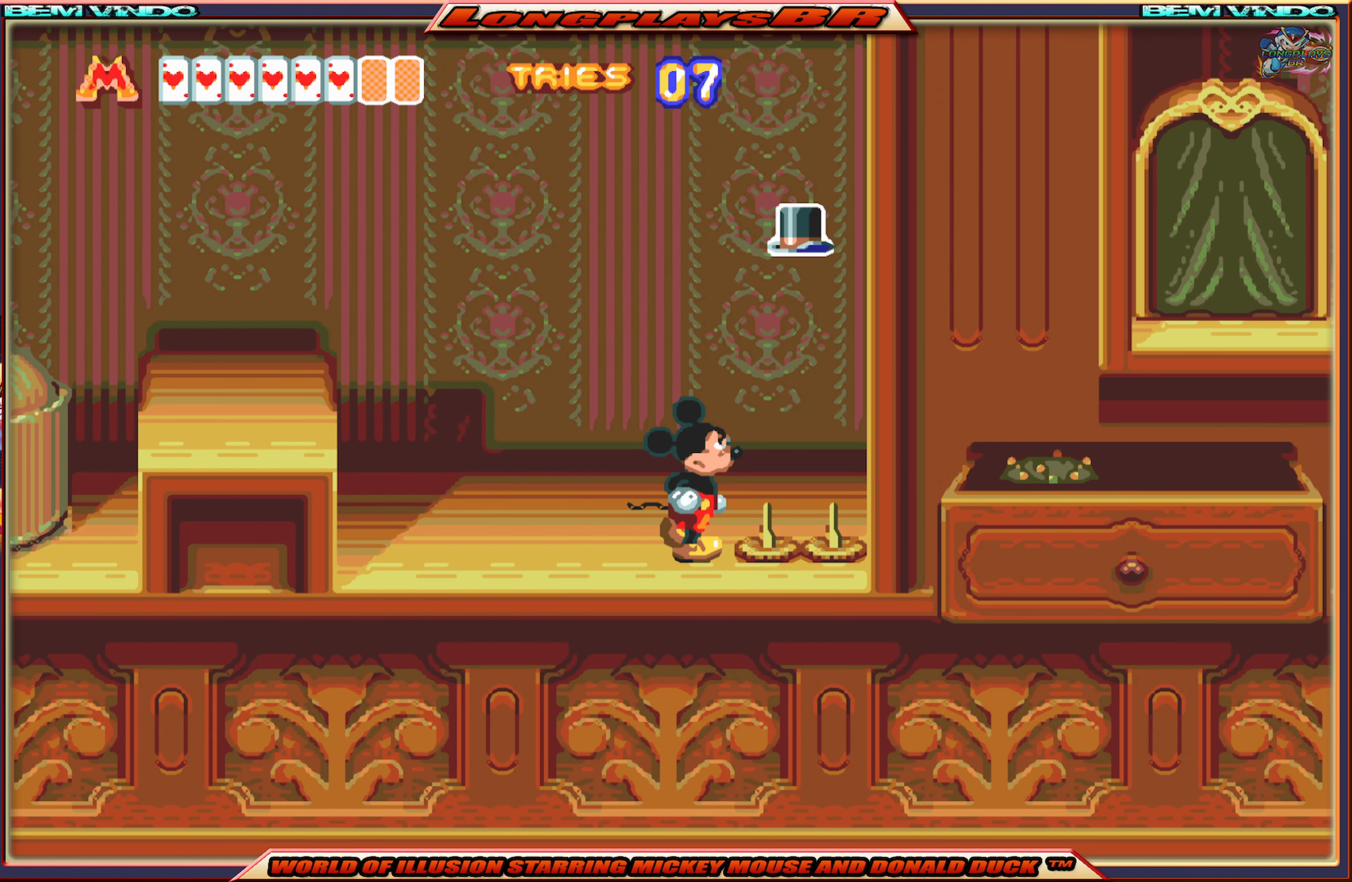
{"buttons": ["A"], "events": [[83, "DPAD_RIGHT", "up"], [433, "A", "down"]]}
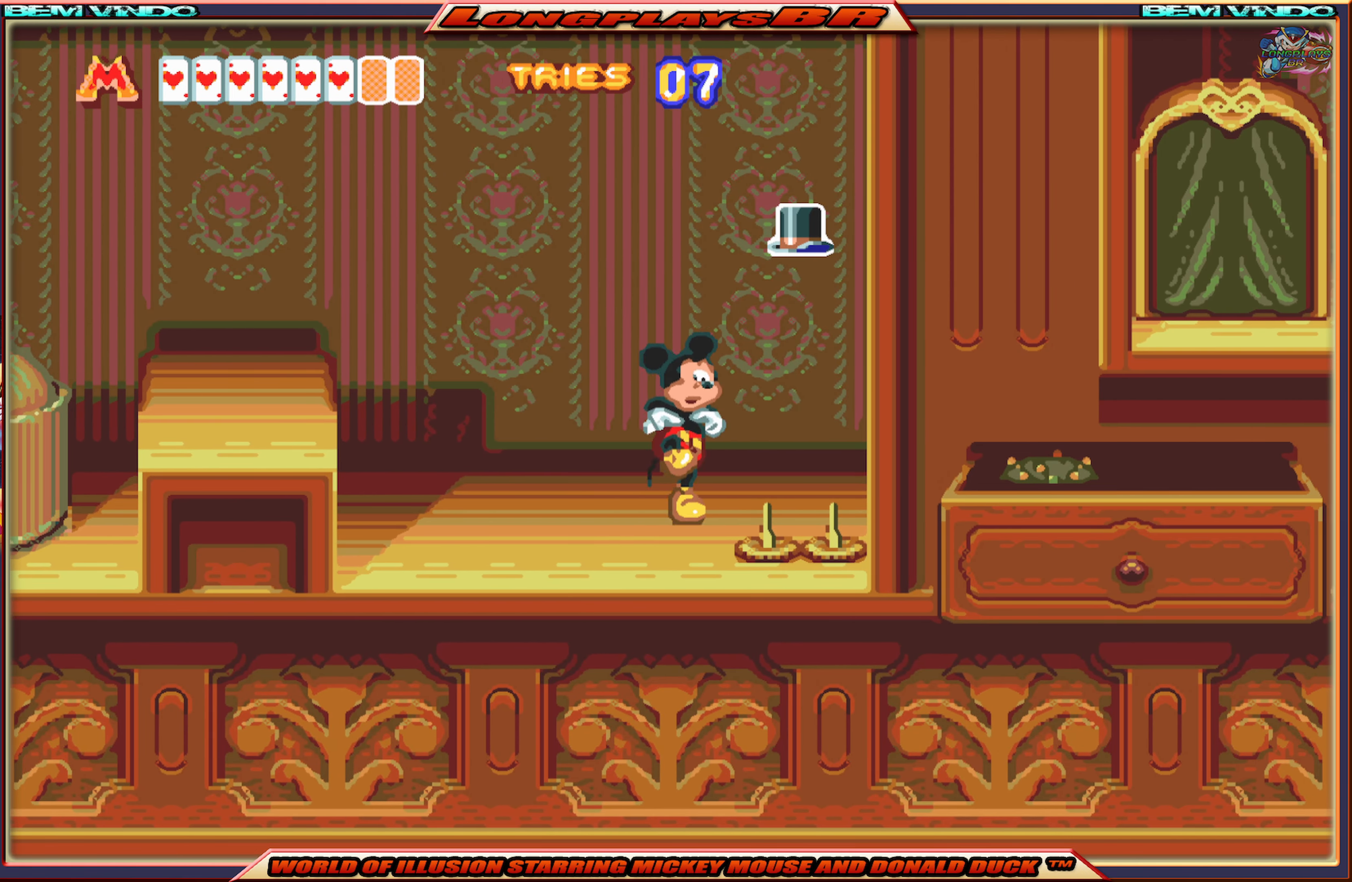
{"buttons": ["A", "DPAD_LEFT"], "events": [[167, "DPAD_LEFT", "down"]]}
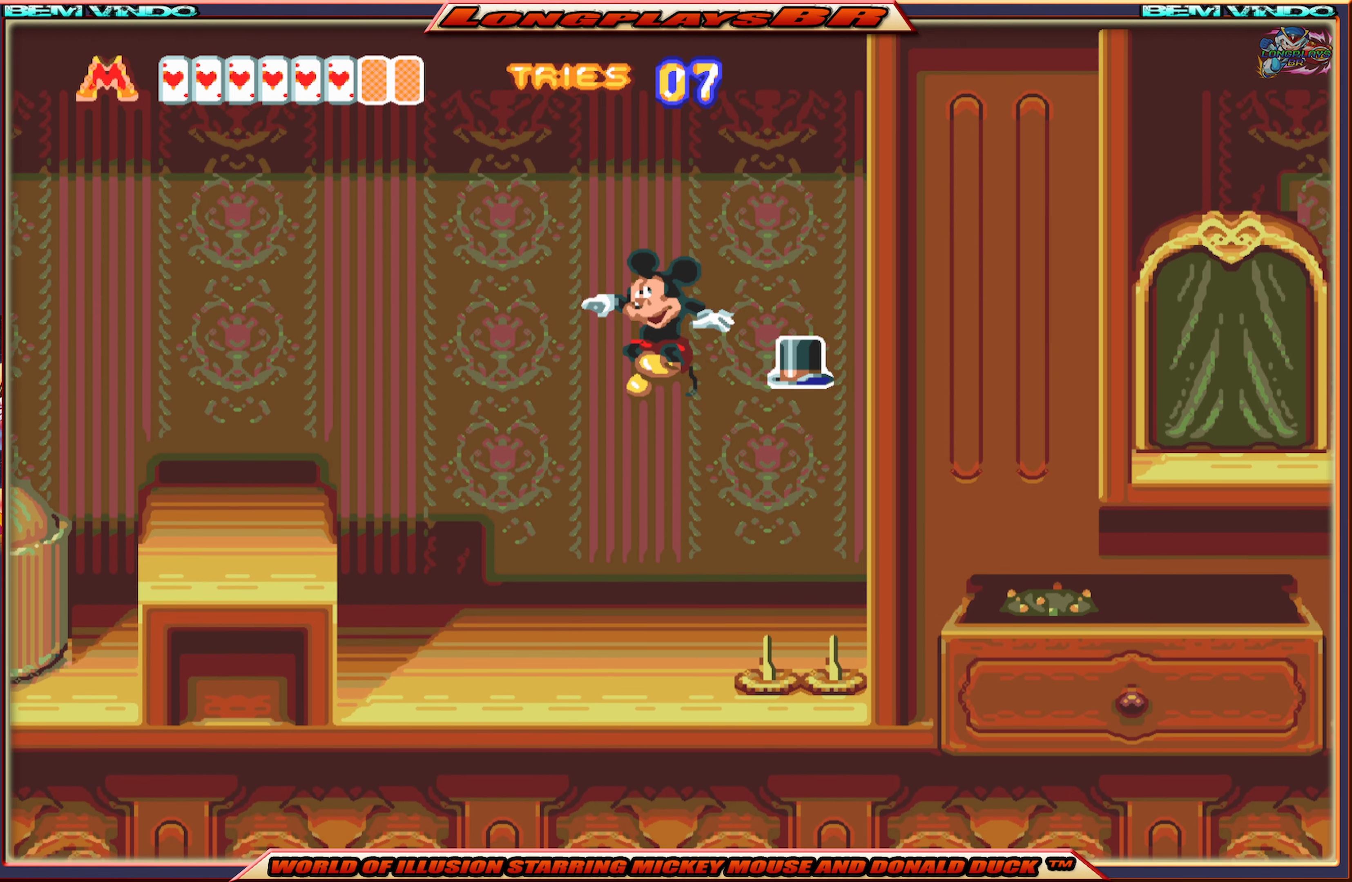
{"buttons": ["DPAD_RIGHT"], "events": [[67, "A", "up"], [100, "DPAD_LEFT", "up"], [233, "DPAD_RIGHT", "down"]]}
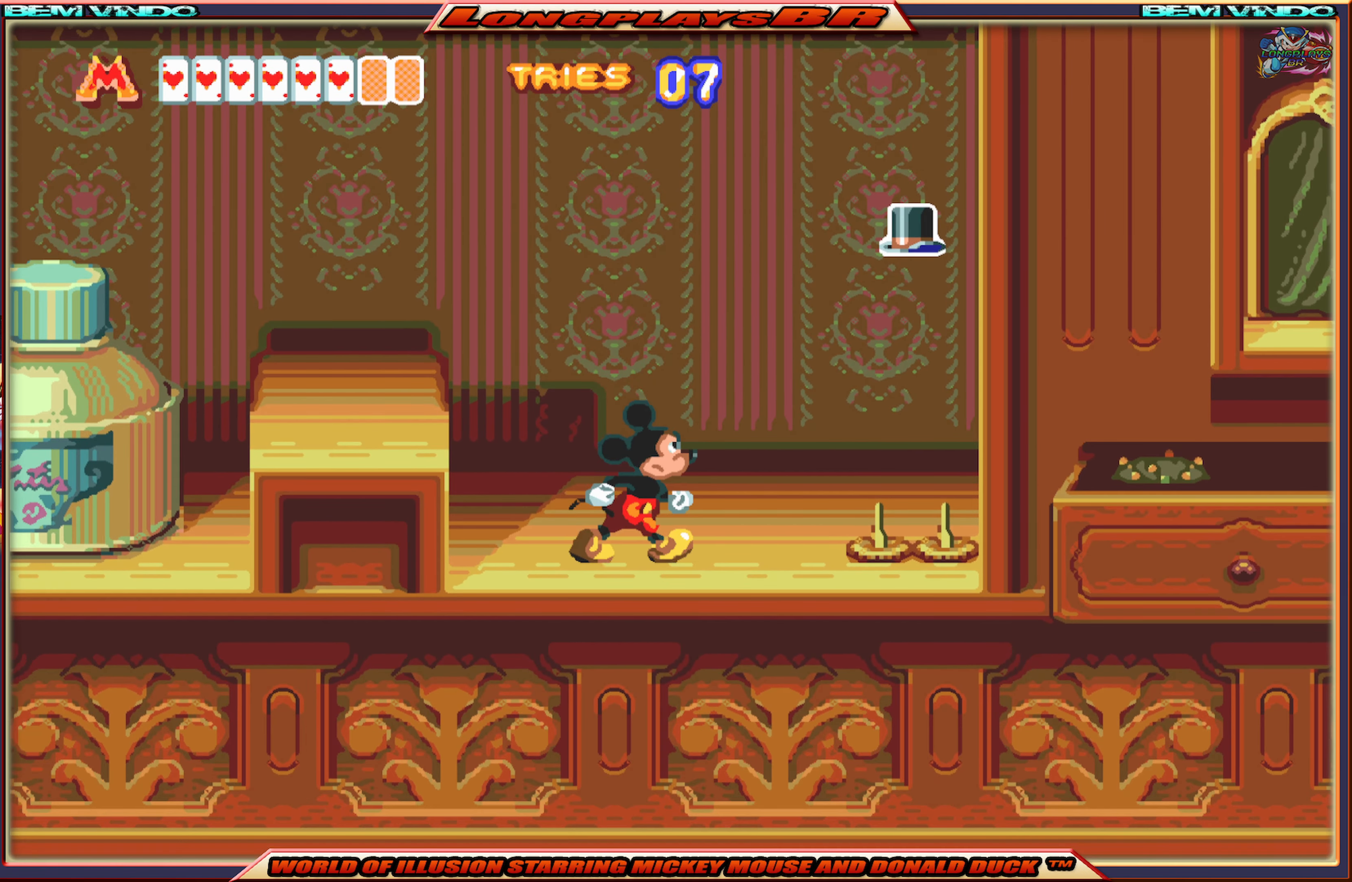
{"buttons": ["DPAD_RIGHT"], "events": []}
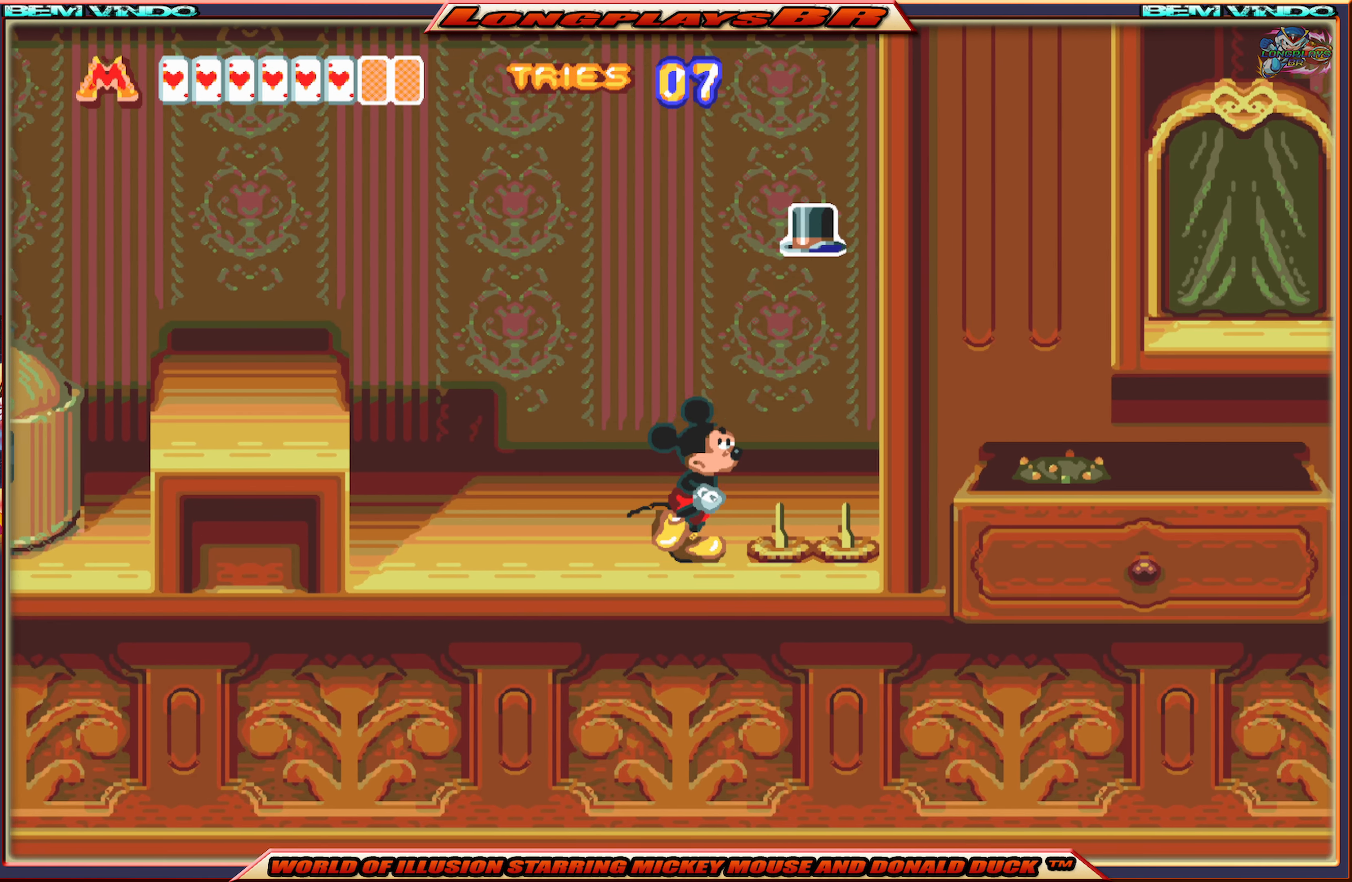
{"buttons": ["A", "DPAD_RIGHT"], "events": [[317, "A", "down"]]}
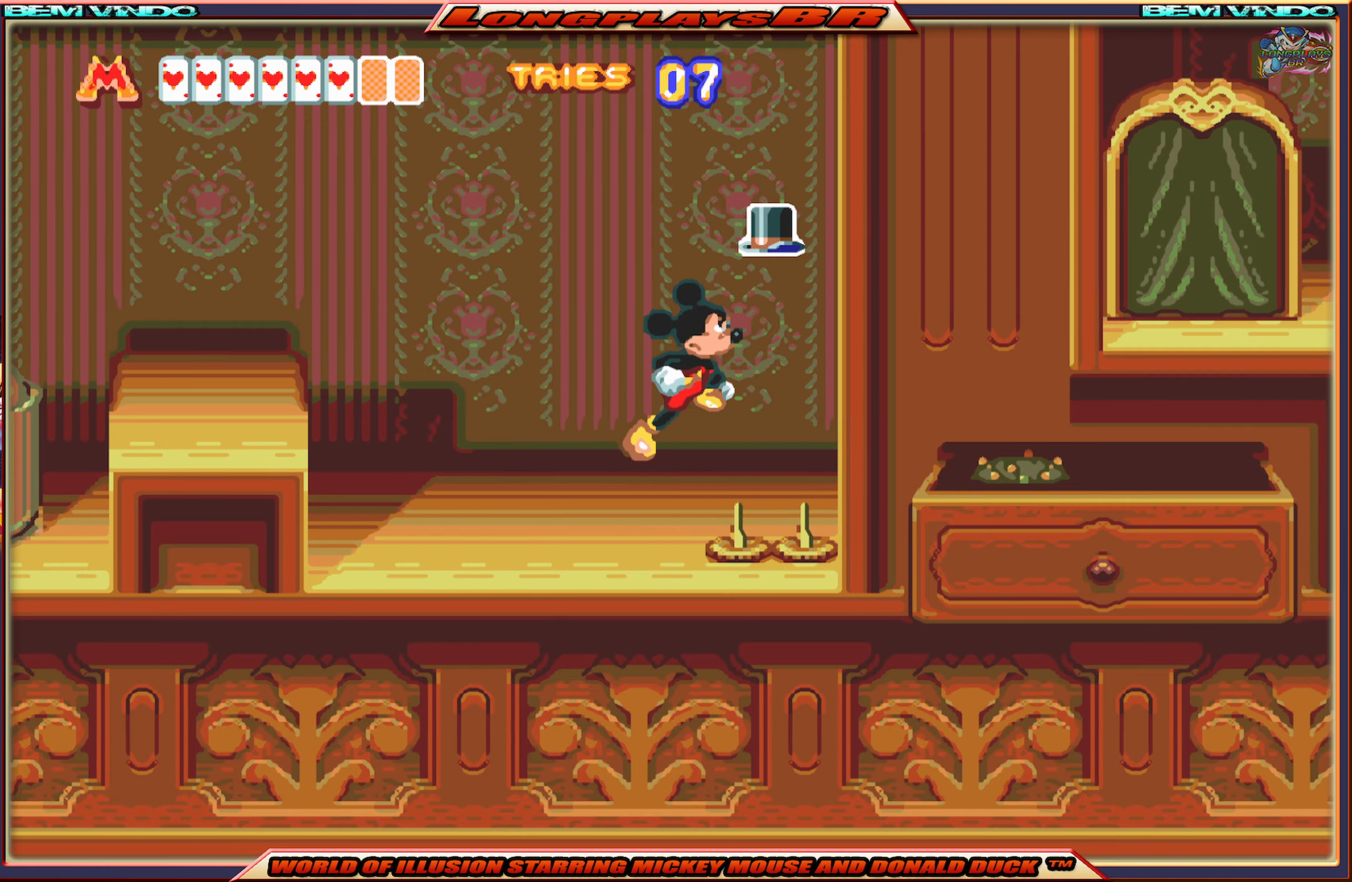
{"buttons": ["A", "DPAD_LEFT"], "events": [[34, "DPAD_RIGHT", "up"], [134, "DPAD_LEFT", "down"]]}
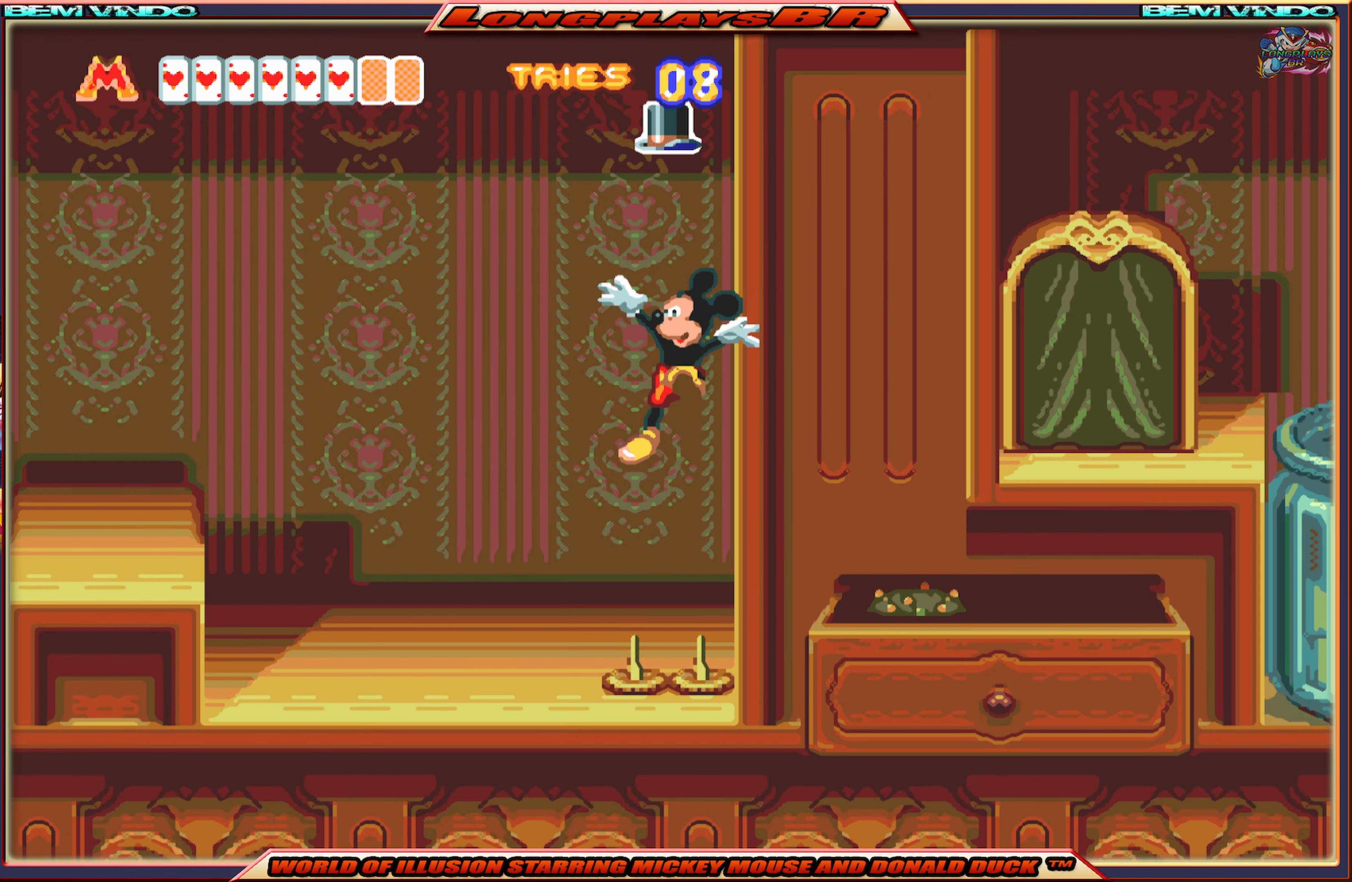
{"buttons": ["A", "DPAD_LEFT"], "events": [[317, "A", "up"], [400, "A", "down"]]}
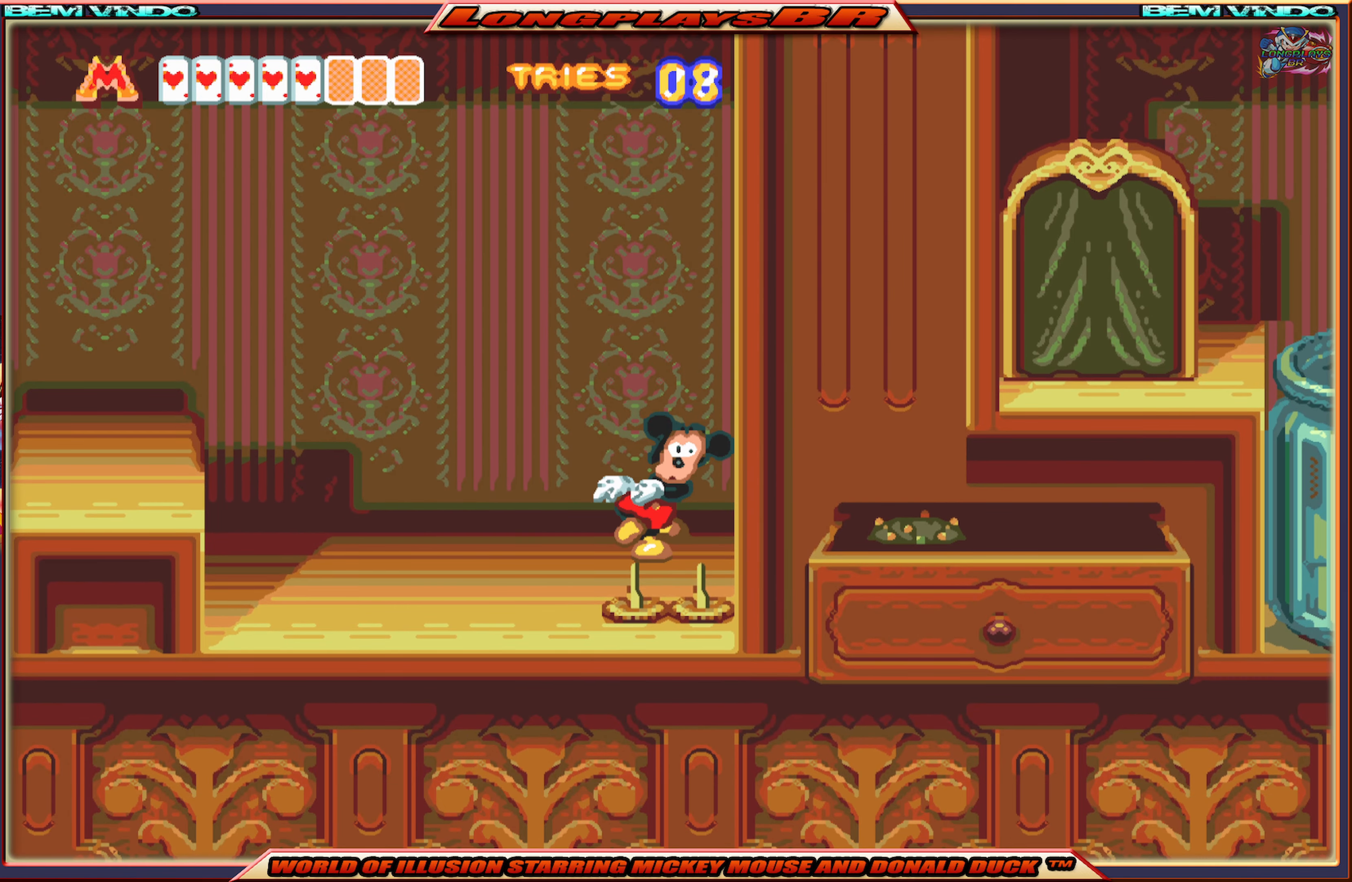
{"buttons": ["A", "DPAD_LEFT"], "events": [[234, "A", "up"], [350, "A", "down"]]}
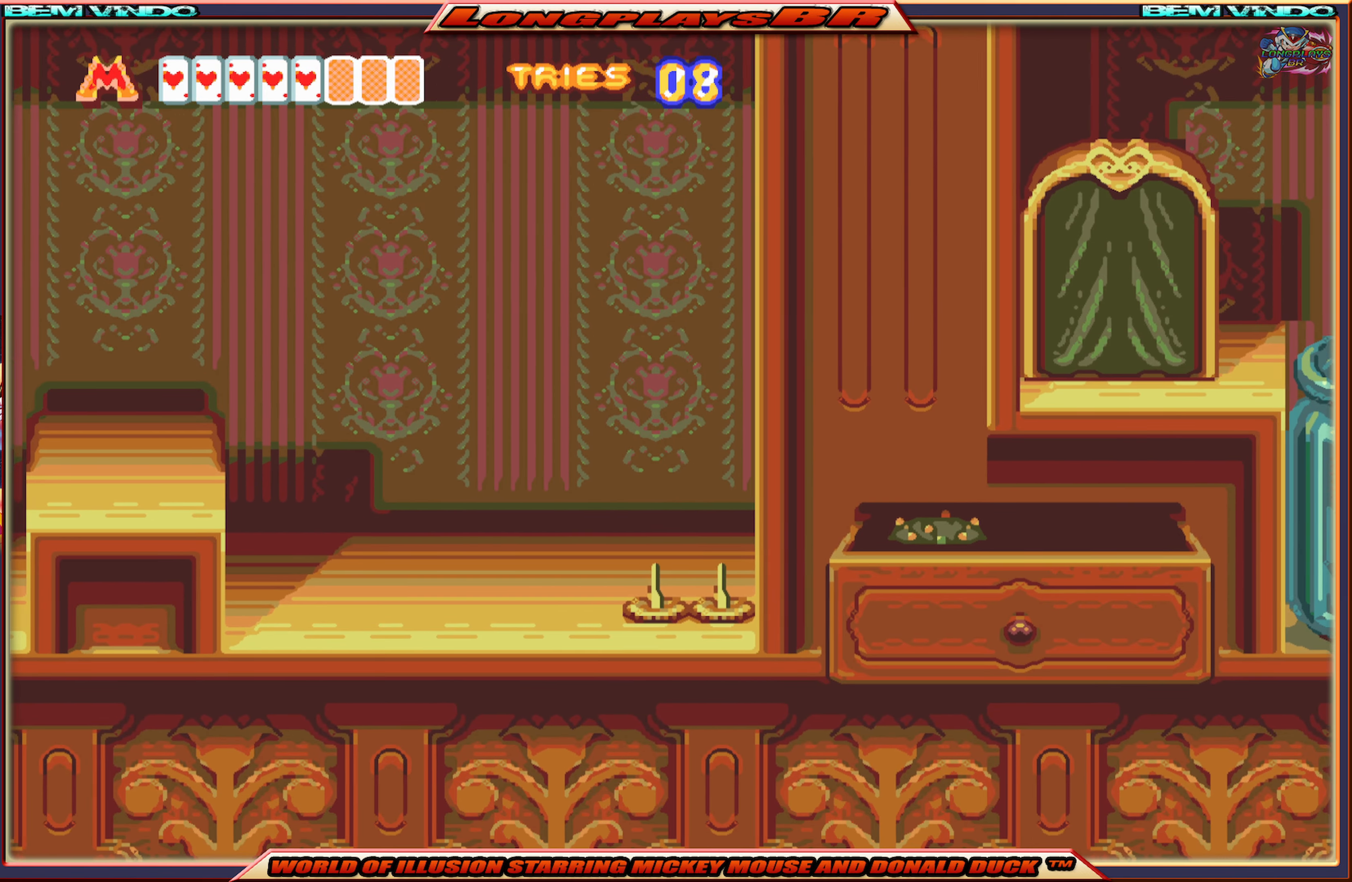
{"buttons": ["X", "DPAD_LEFT"], "events": [[100, "A", "up"], [267, "X", "down"]]}
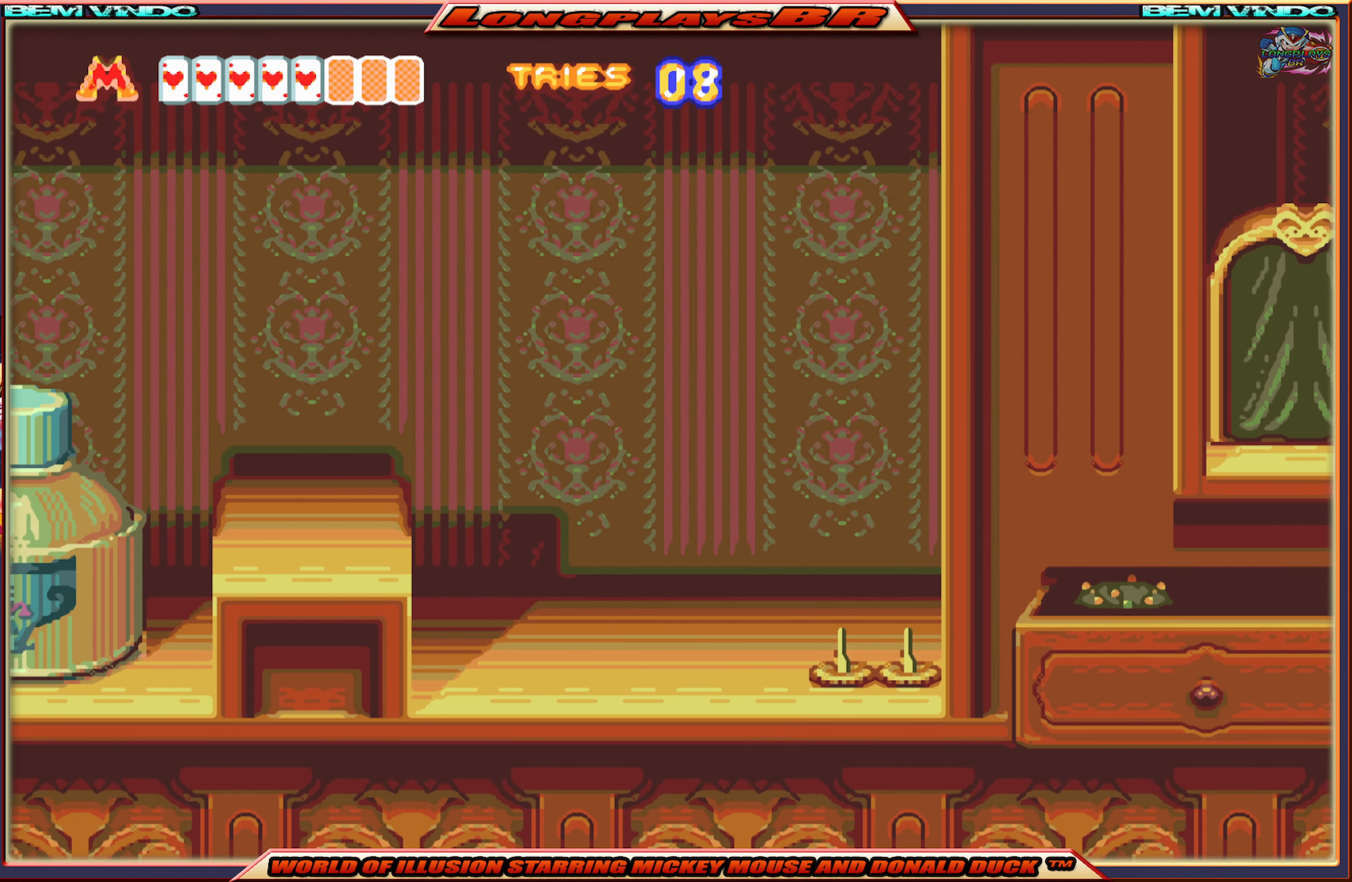
{"buttons": ["X", "DPAD_LEFT"], "events": [[267, "A", "down"], [484, "A", "up"]]}
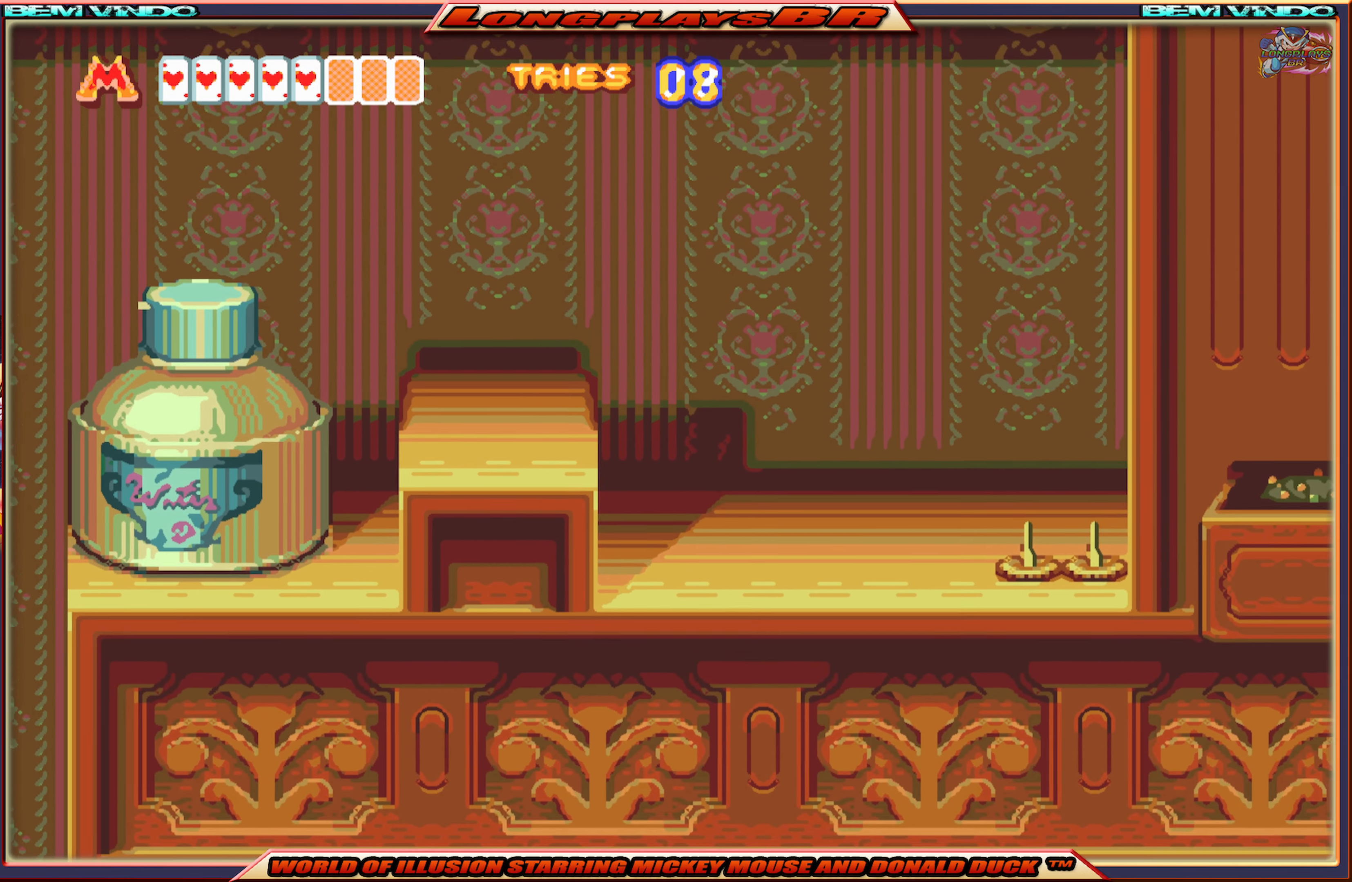
{"buttons": ["X", "DPAD_LEFT"], "events": [[50, "DPAD_LEFT", "up"], [484, "DPAD_LEFT", "down"]]}
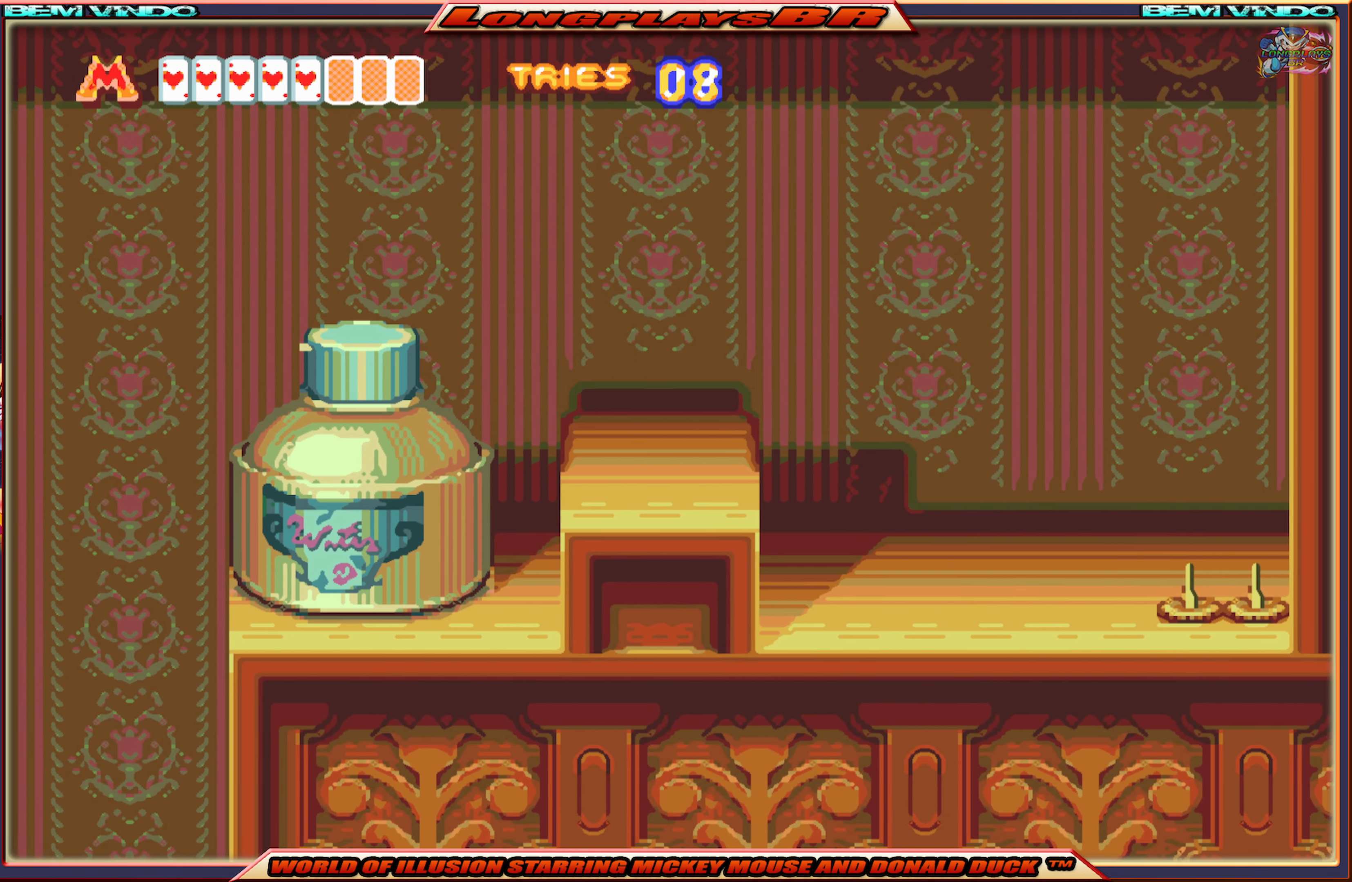
{"buttons": ["A"], "events": [[17, "A", "down"], [500, "DPAD_LEFT", "up"], [500, "X", "up"]]}
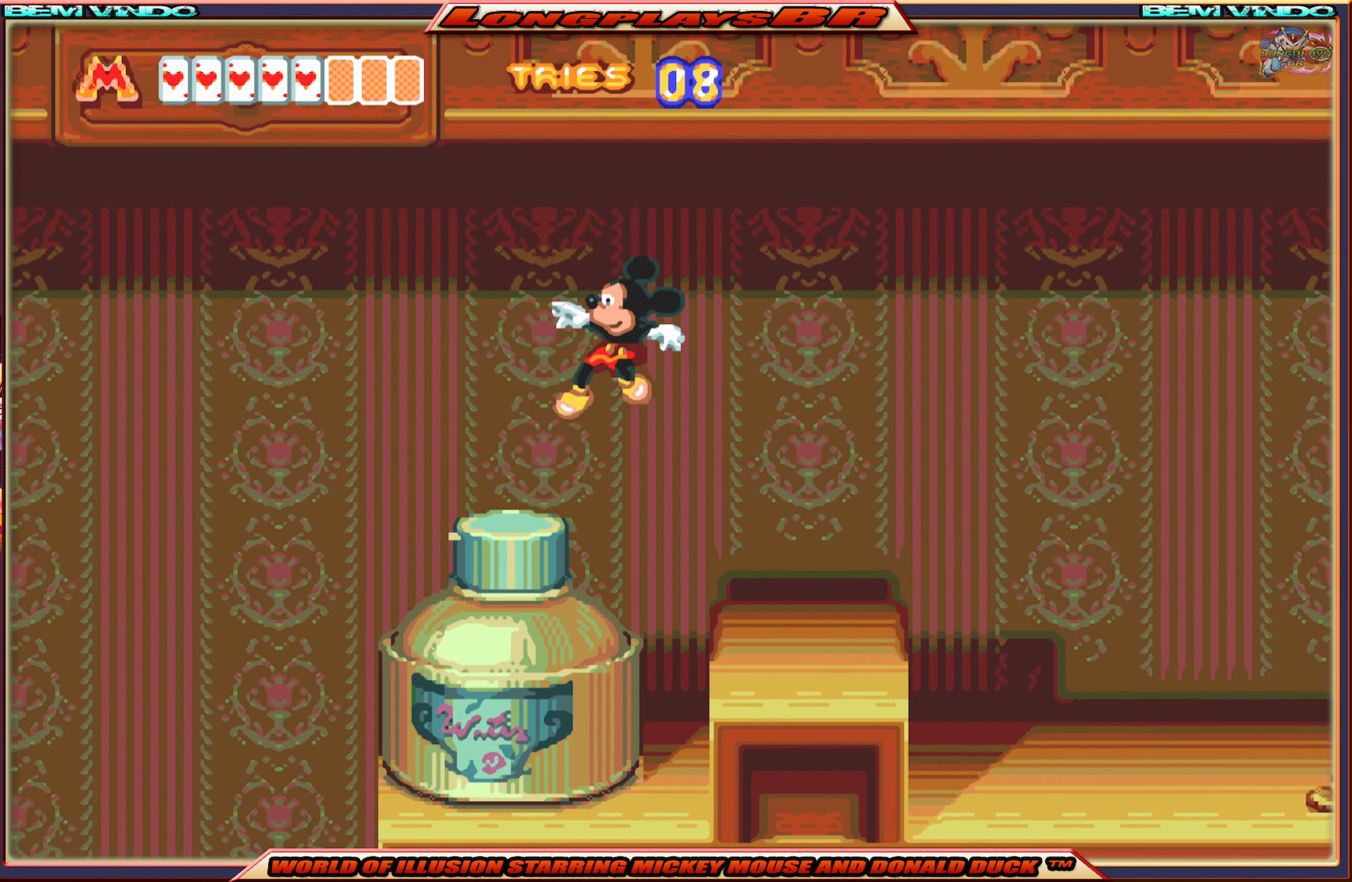
{"buttons": [], "events": [[17, "A", "up"], [134, "DPAD_RIGHT", "down"], [317, "DPAD_RIGHT", "up"]]}
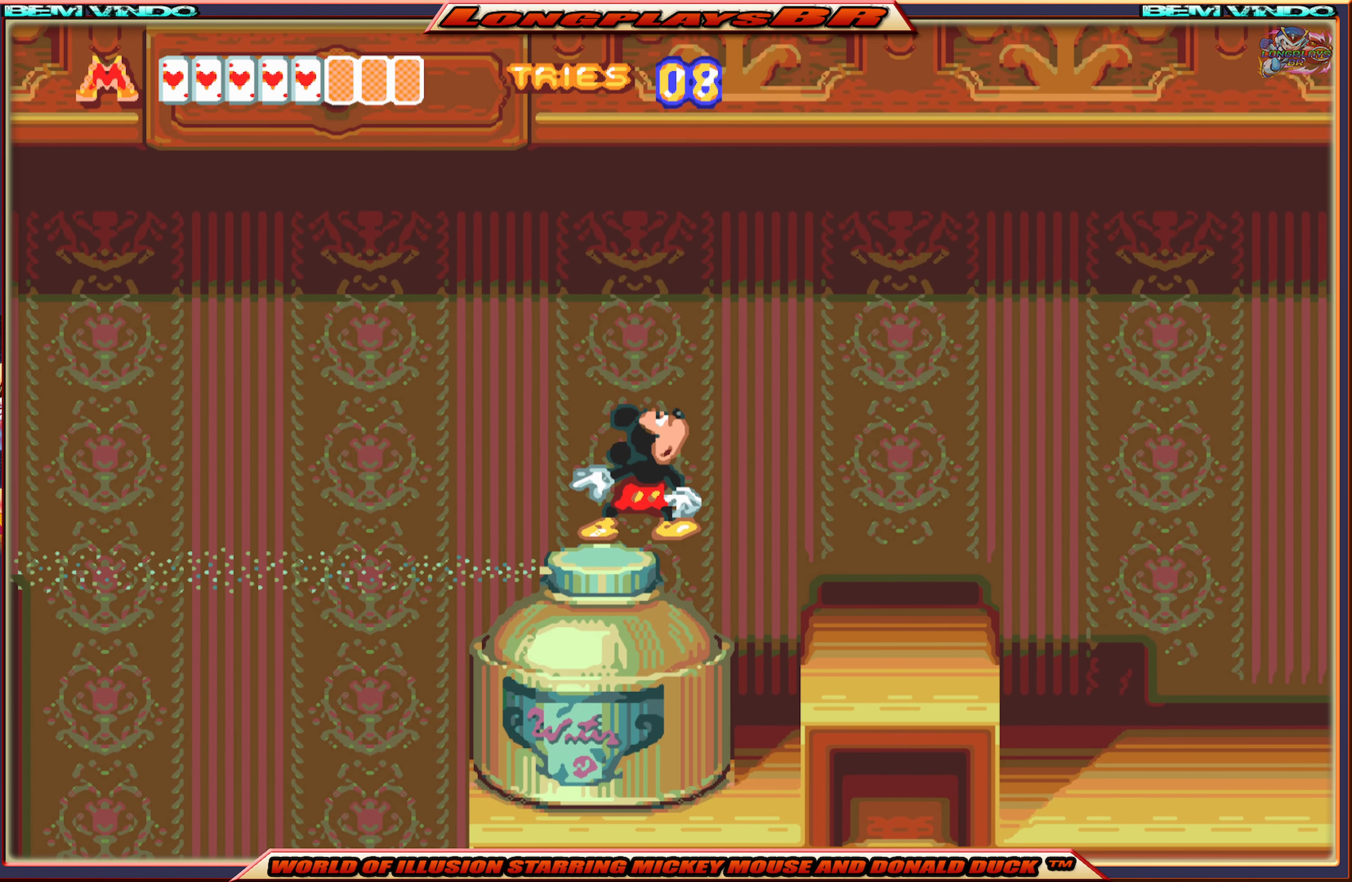
{"buttons": ["X", "DPAD_LEFT"], "events": [[200, "DPAD_LEFT", "down"], [284, "X", "down"]]}
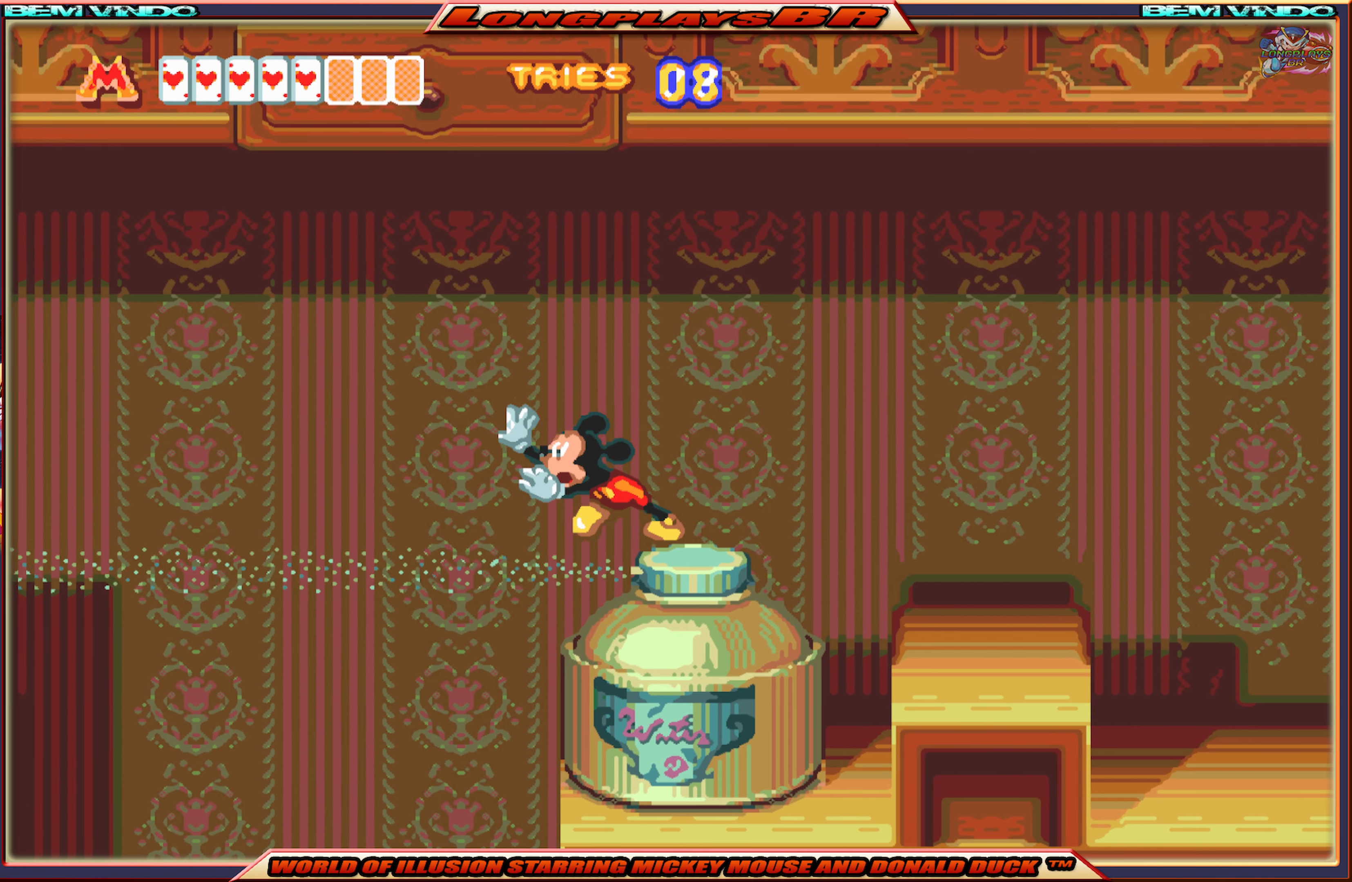
{"buttons": ["X", "DPAD_LEFT"], "events": []}
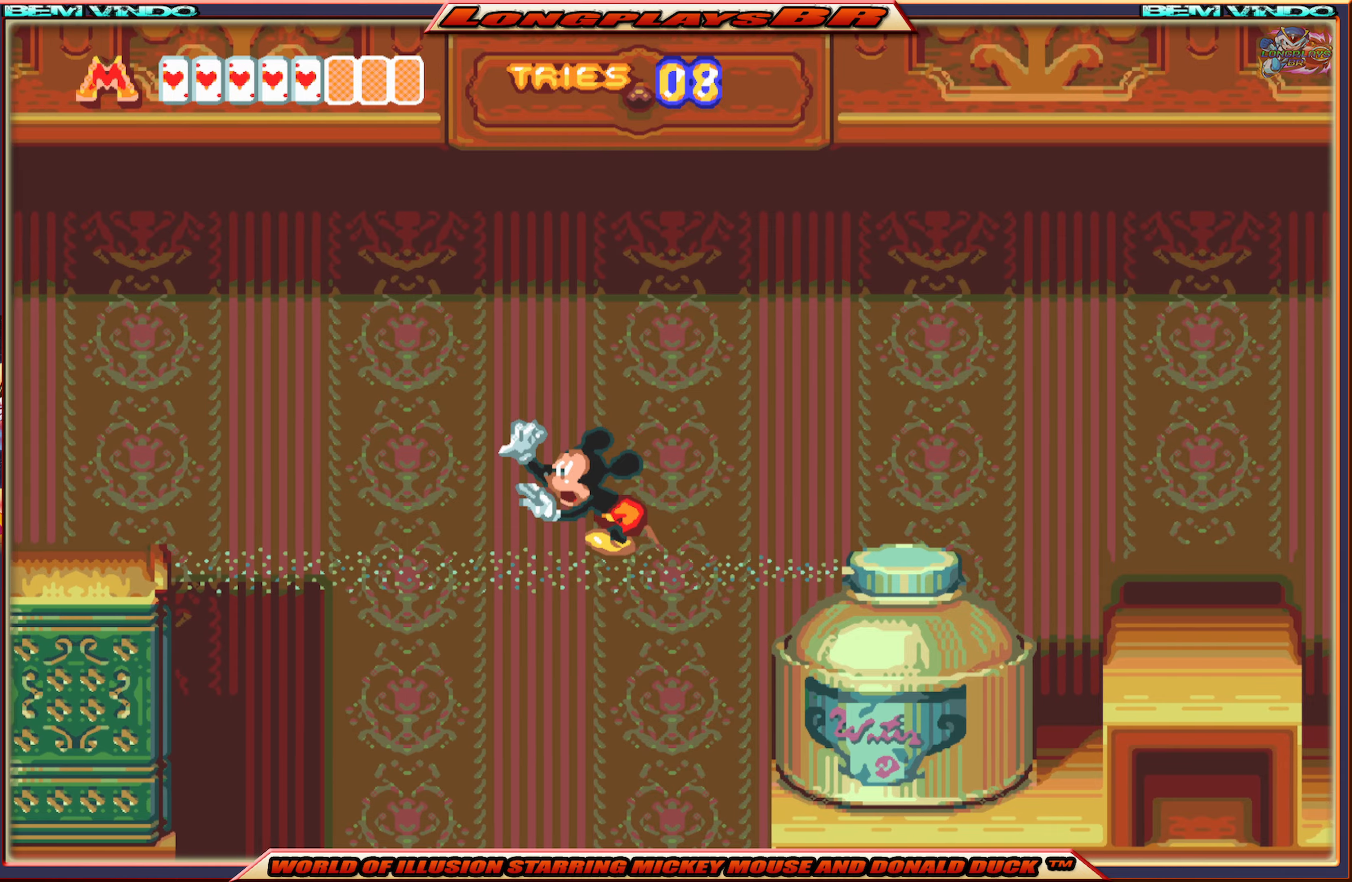
{"buttons": ["X", "DPAD_LEFT"], "events": []}
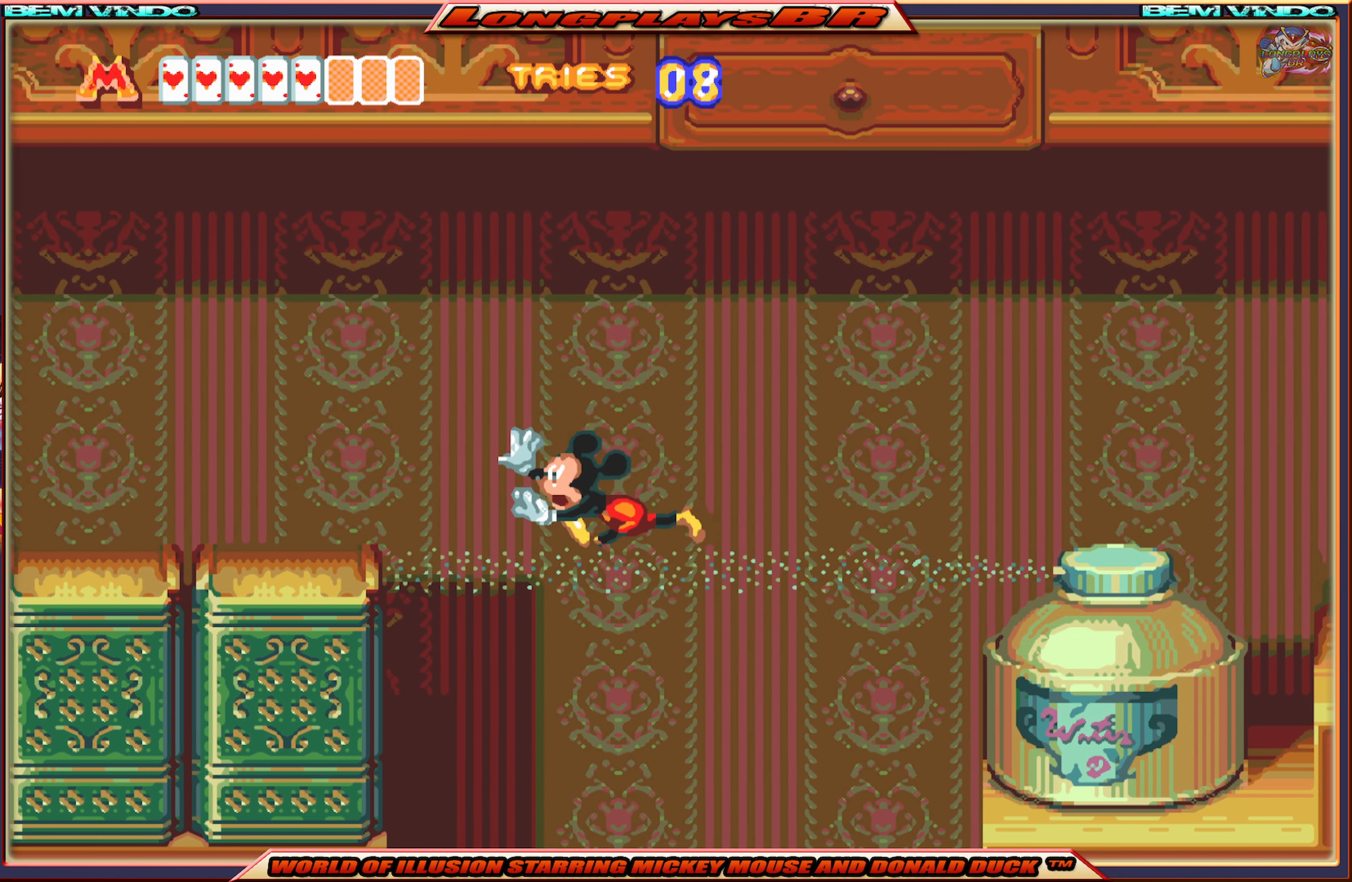
{"buttons": ["X", "DPAD_LEFT"], "events": []}
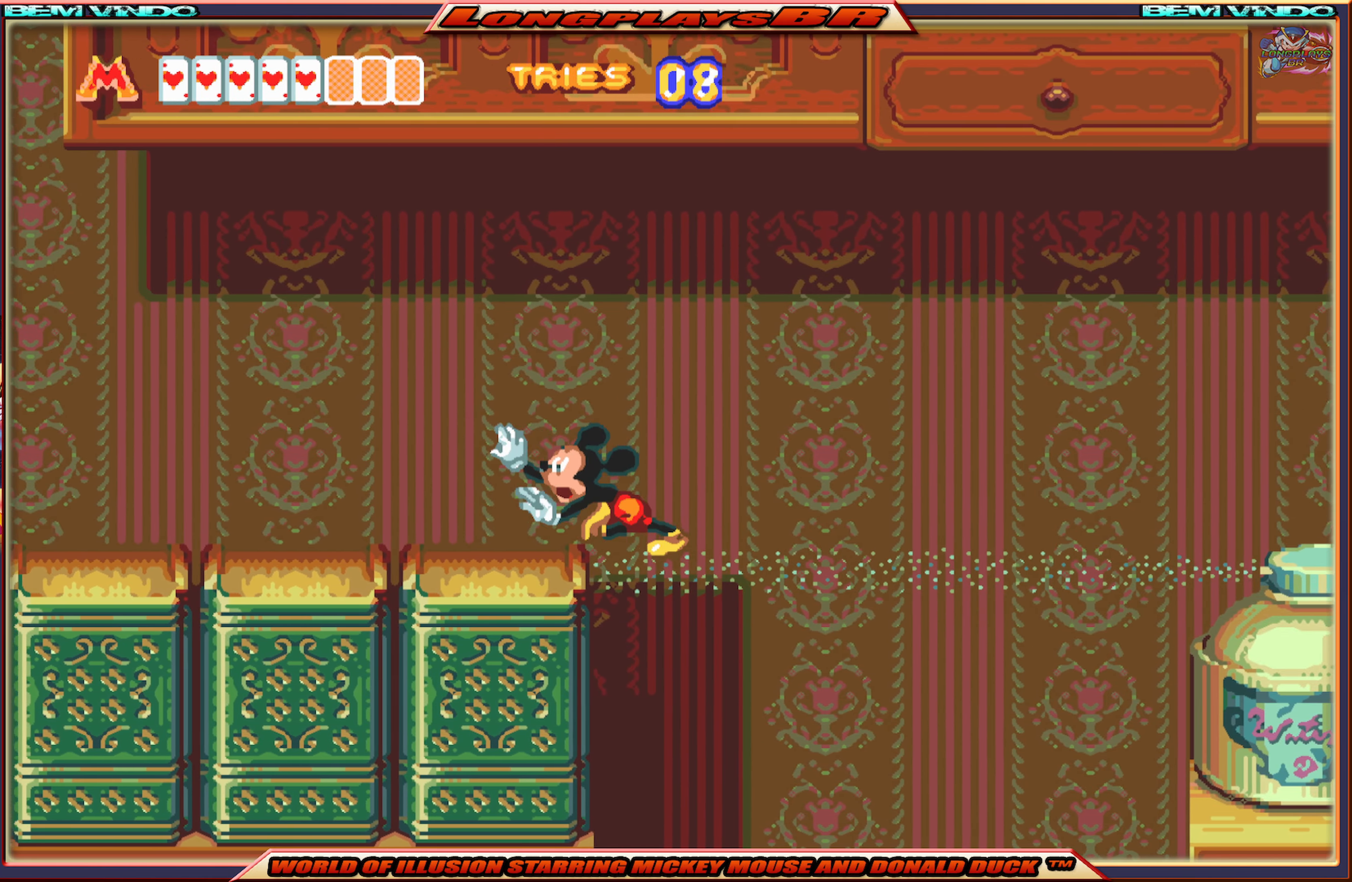
{"buttons": ["X", "DPAD_LEFT"], "events": []}
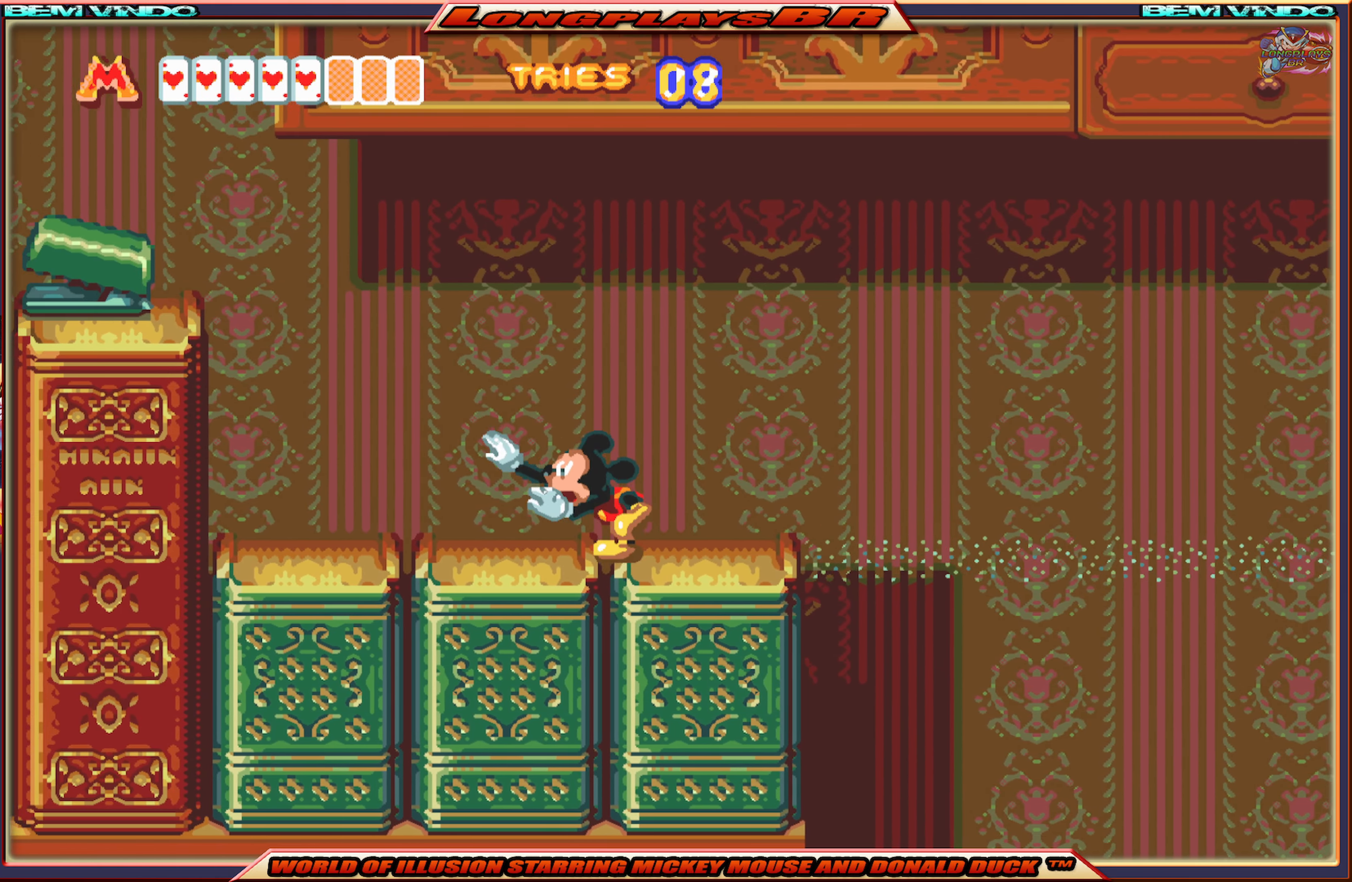
{"buttons": ["A", "X", "DPAD_LEFT"], "events": [[383, "A", "down"]]}
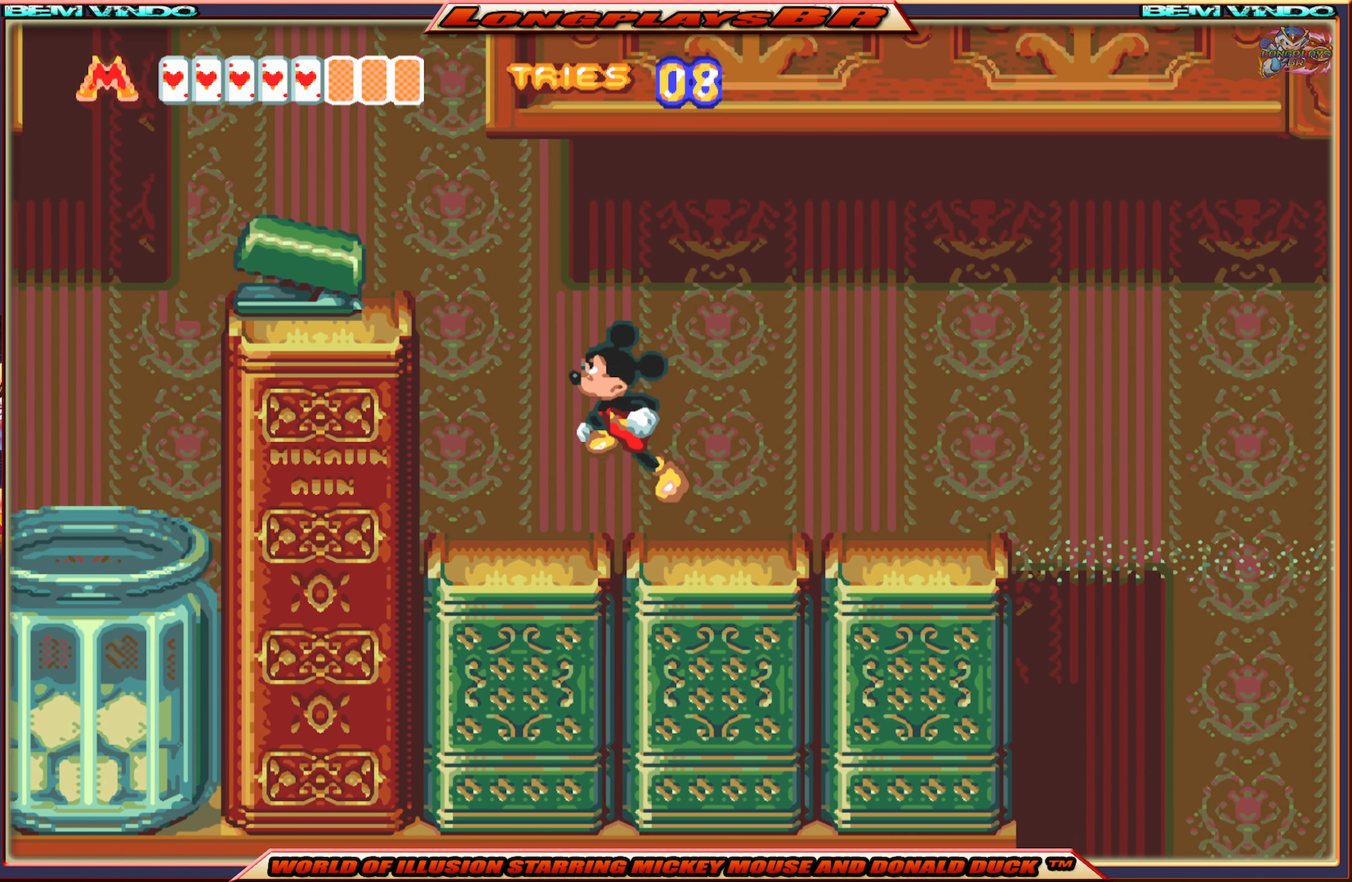
{"buttons": ["X"], "events": [[383, "A", "up"], [450, "DPAD_LEFT", "up"]]}
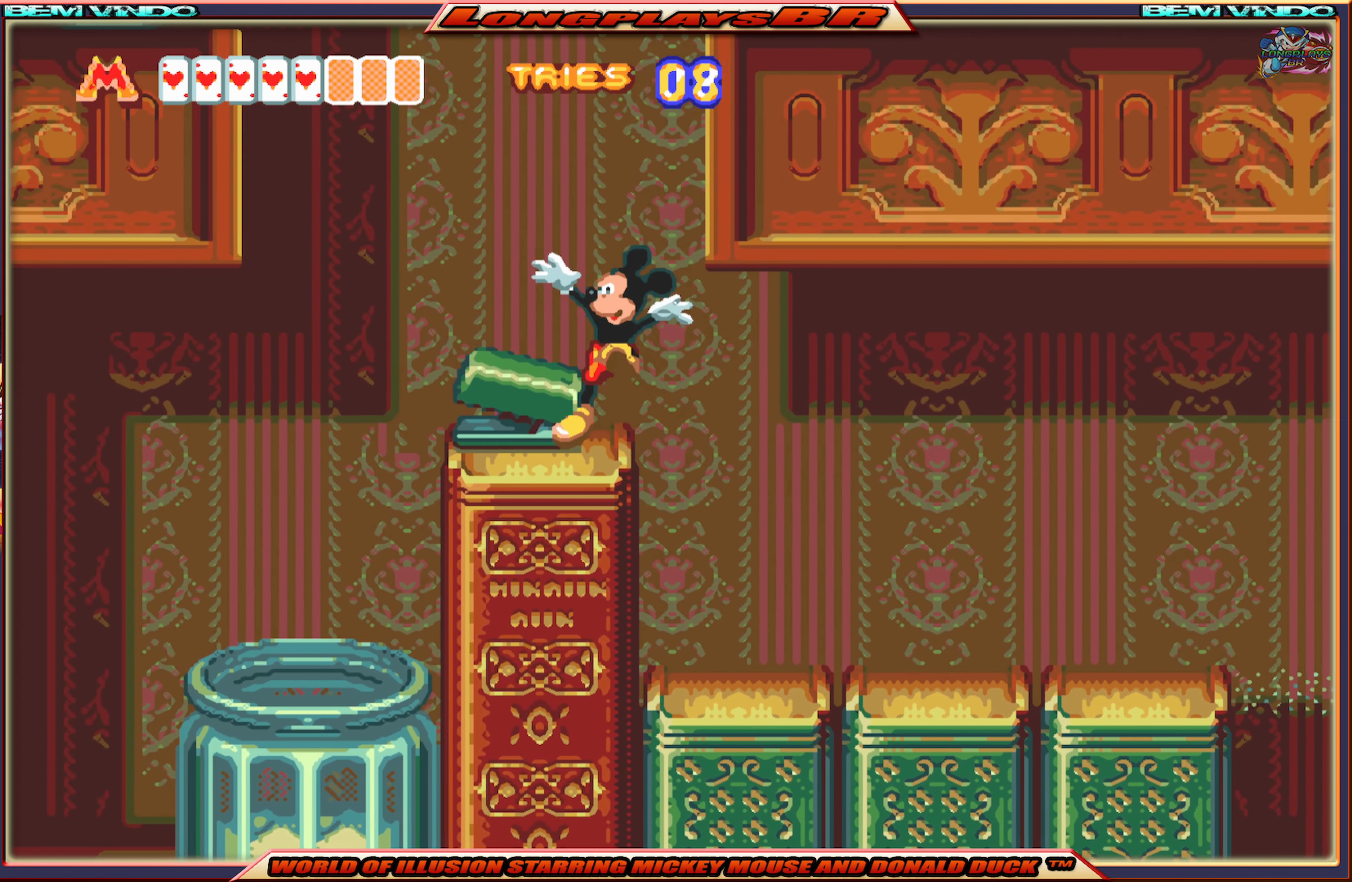
{"buttons": ["A", "X"], "events": [[233, "A", "down"]]}
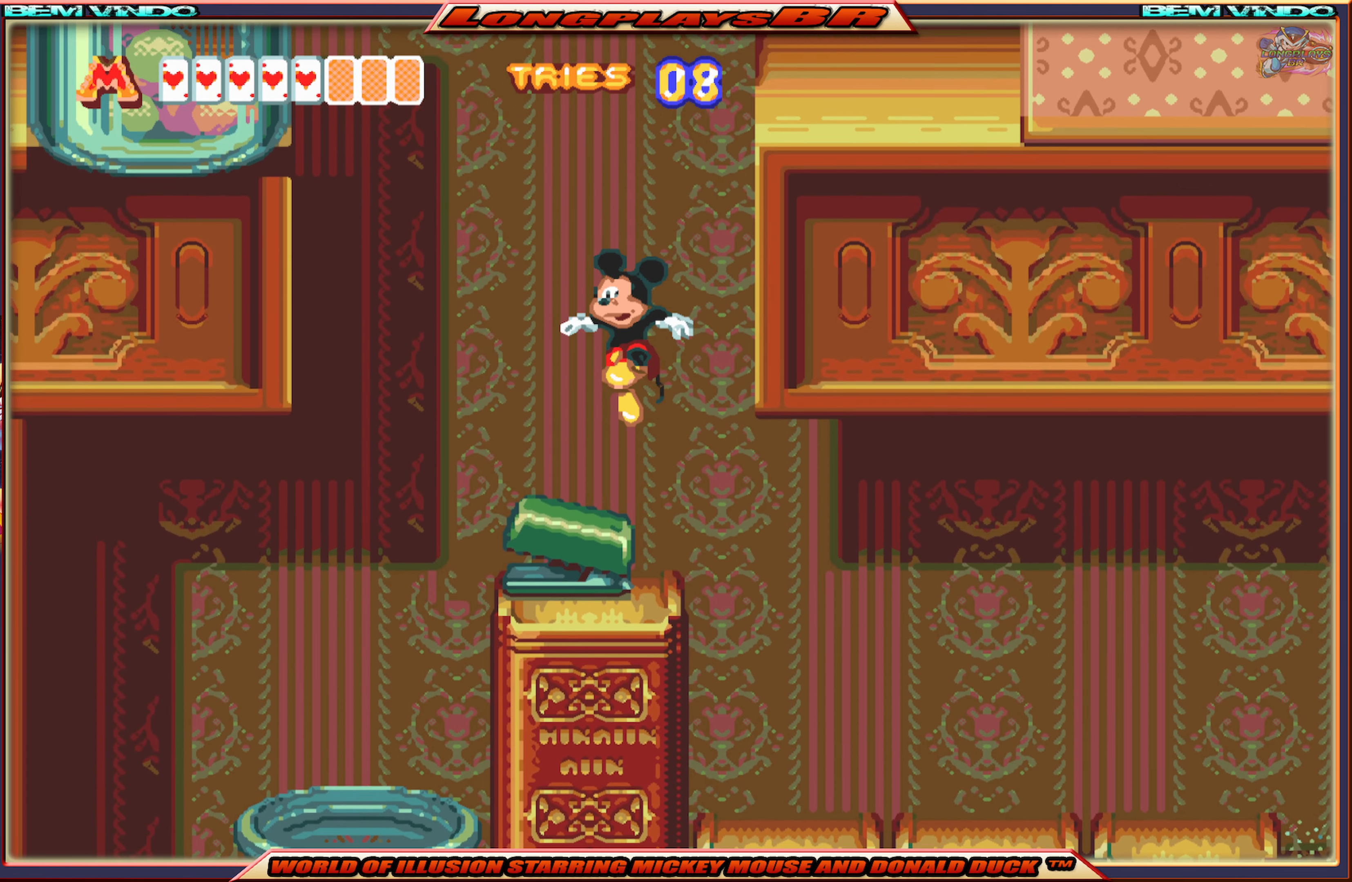
{"buttons": ["X"], "events": [[200, "DPAD_LEFT", "down"], [300, "A", "up"], [433, "DPAD_LEFT", "up"]]}
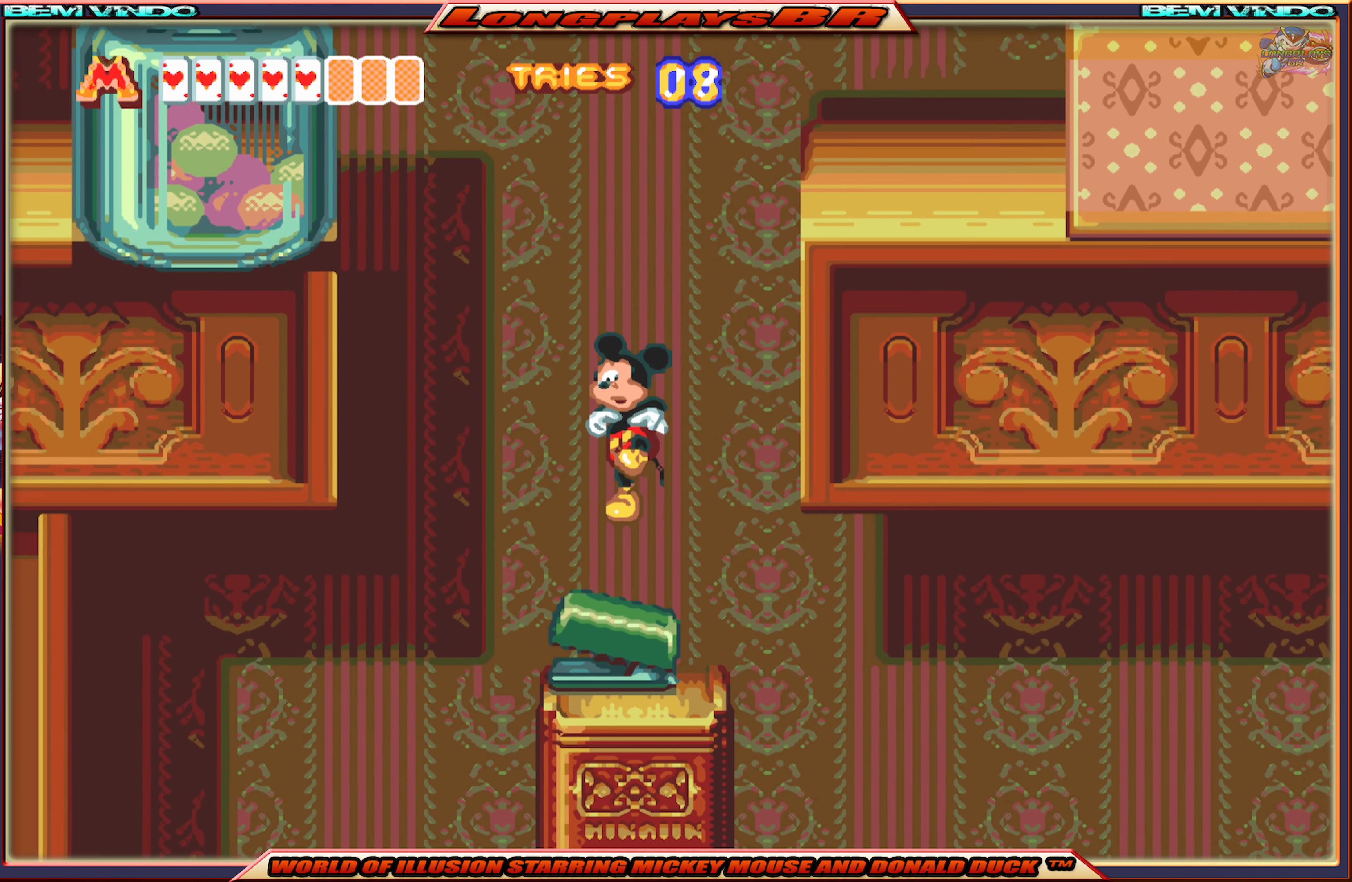
{"buttons": ["X"], "events": [[50, "DPAD_RIGHT", "down"], [83, "DPAD_RIGHT", "up"]]}
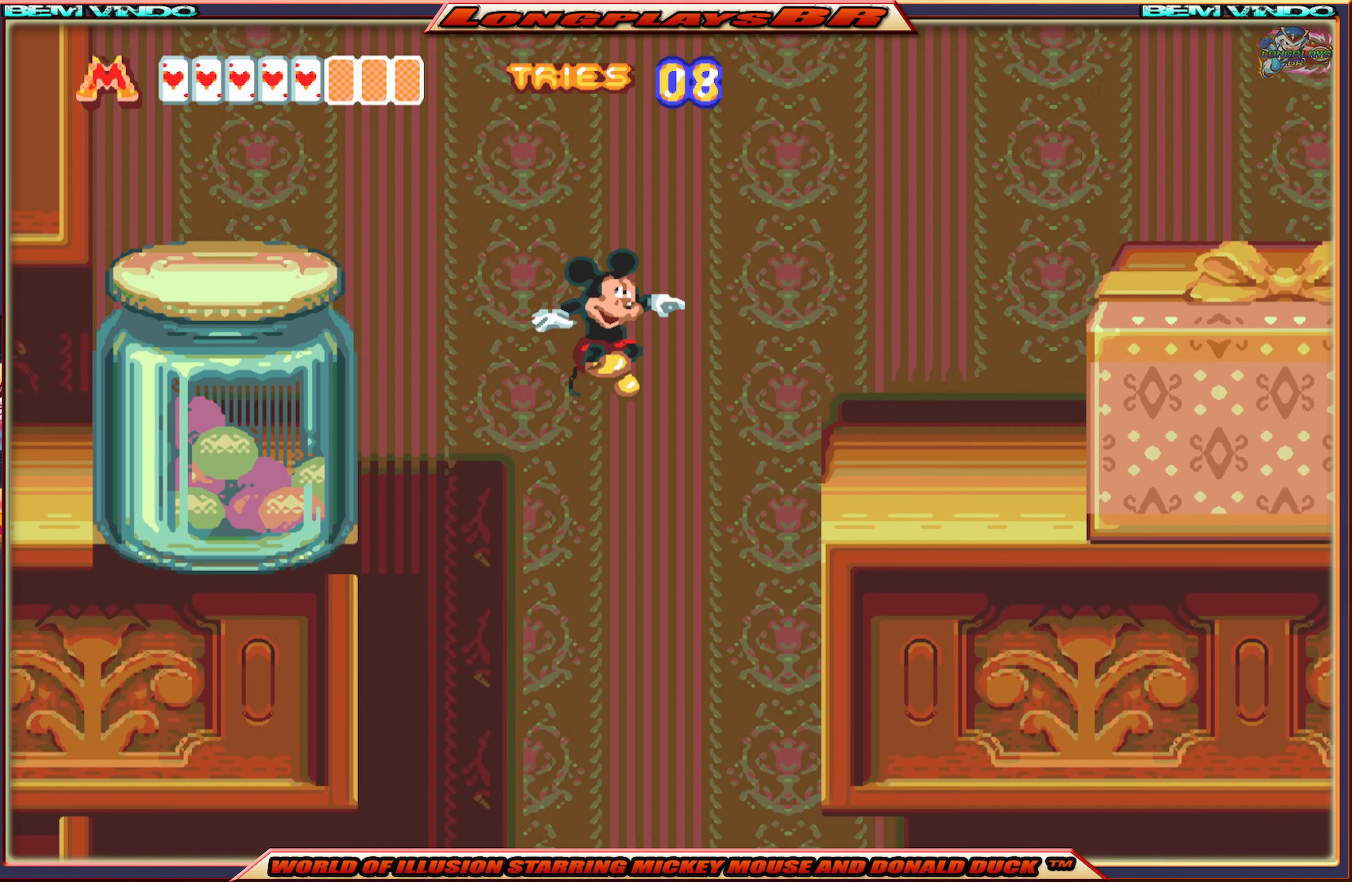
{"buttons": ["X"], "events": []}
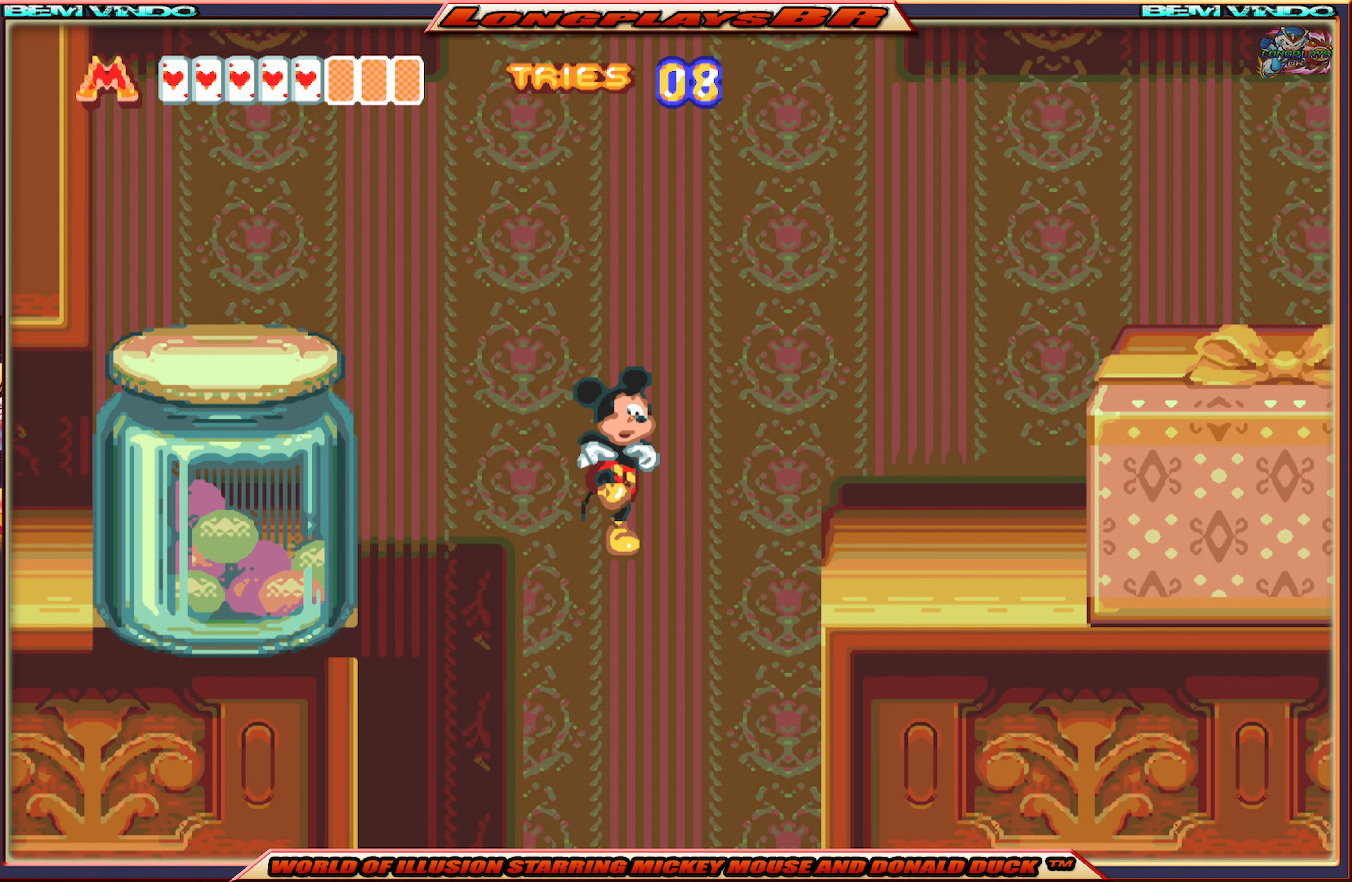
{"buttons": ["X", "DPAD_LEFT"], "events": [[483, "DPAD_LEFT", "down"]]}
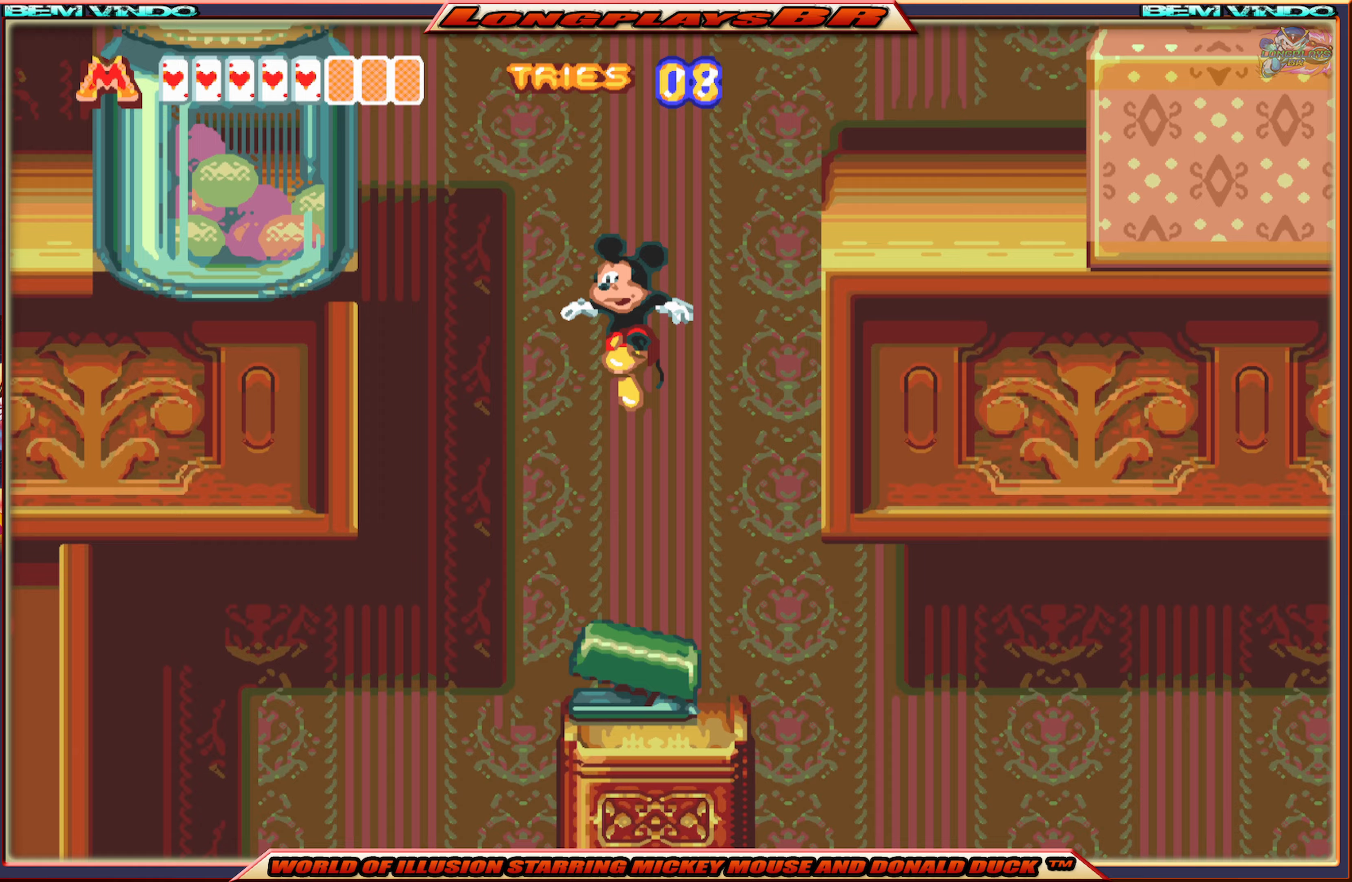
{"buttons": ["X"], "events": [[300, "DPAD_LEFT", "up"]]}
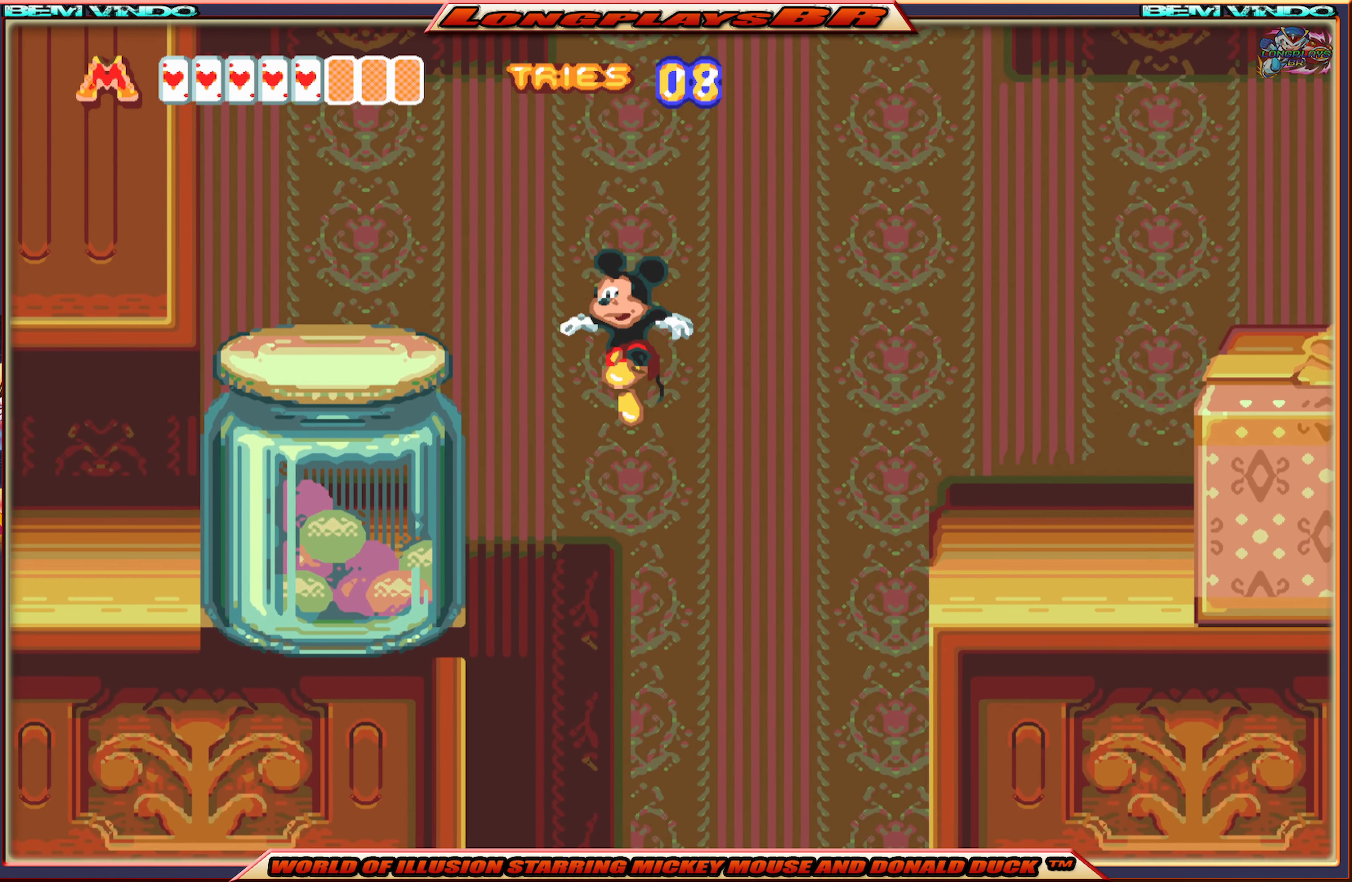
{"buttons": ["X"], "events": []}